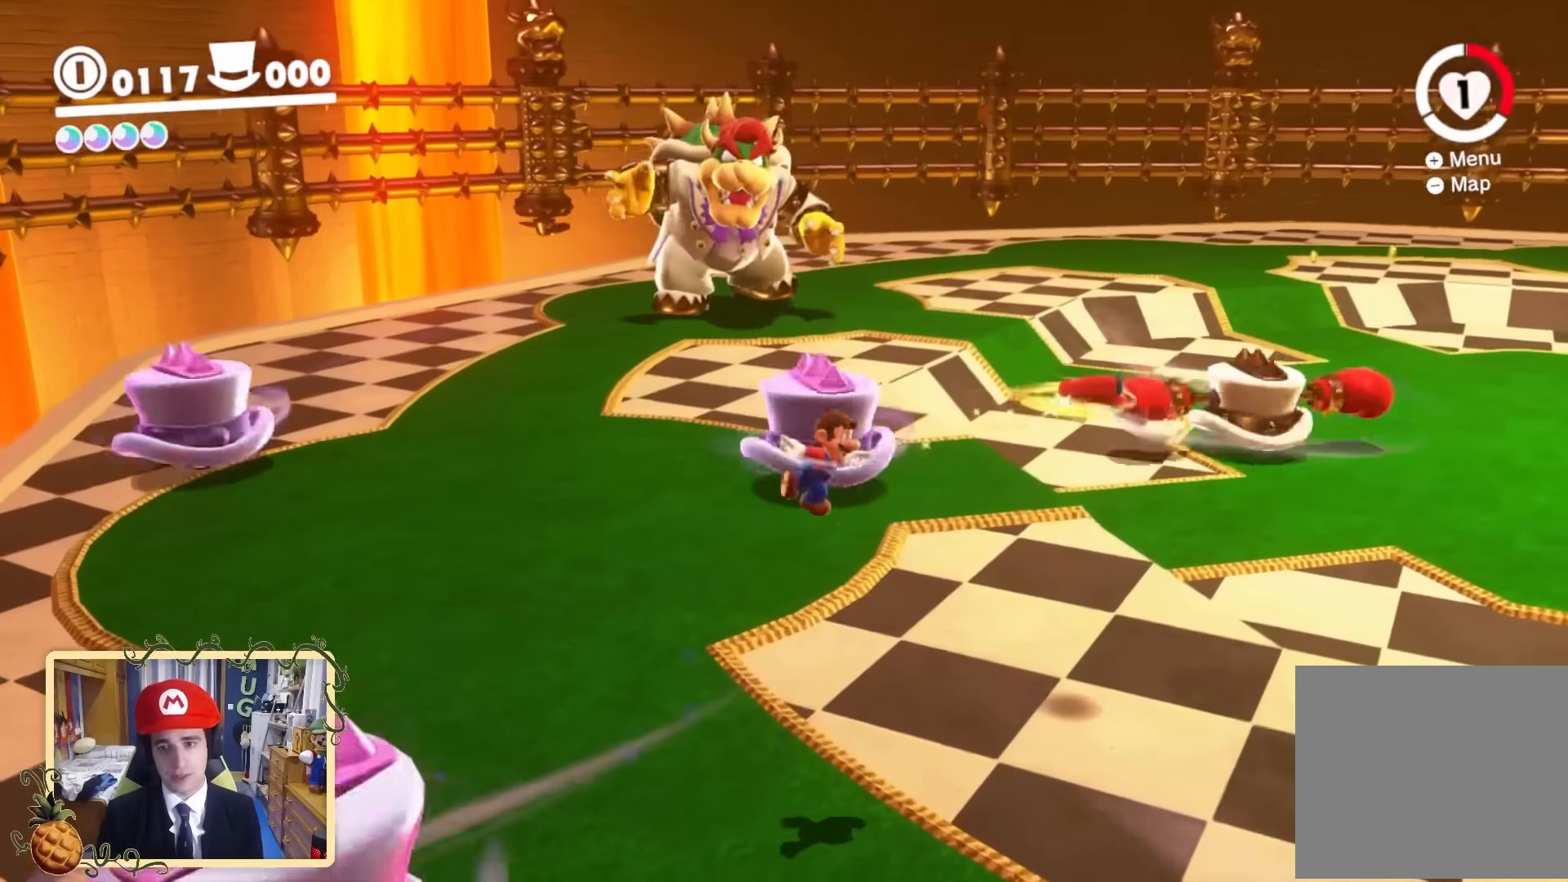
Gameplay with a controller (Nintendo layout); each line is a JSON object with the inputs held at the frame after it. "events" lists button and stick changes between this image and that frame as [ms after this image, input, new state], when the widget could be followed in between. Not read: L3 R3.
{"buttons": ["B"], "left_stick": "down-right", "right_stick": "center", "events": [[480, "B", "down"]]}
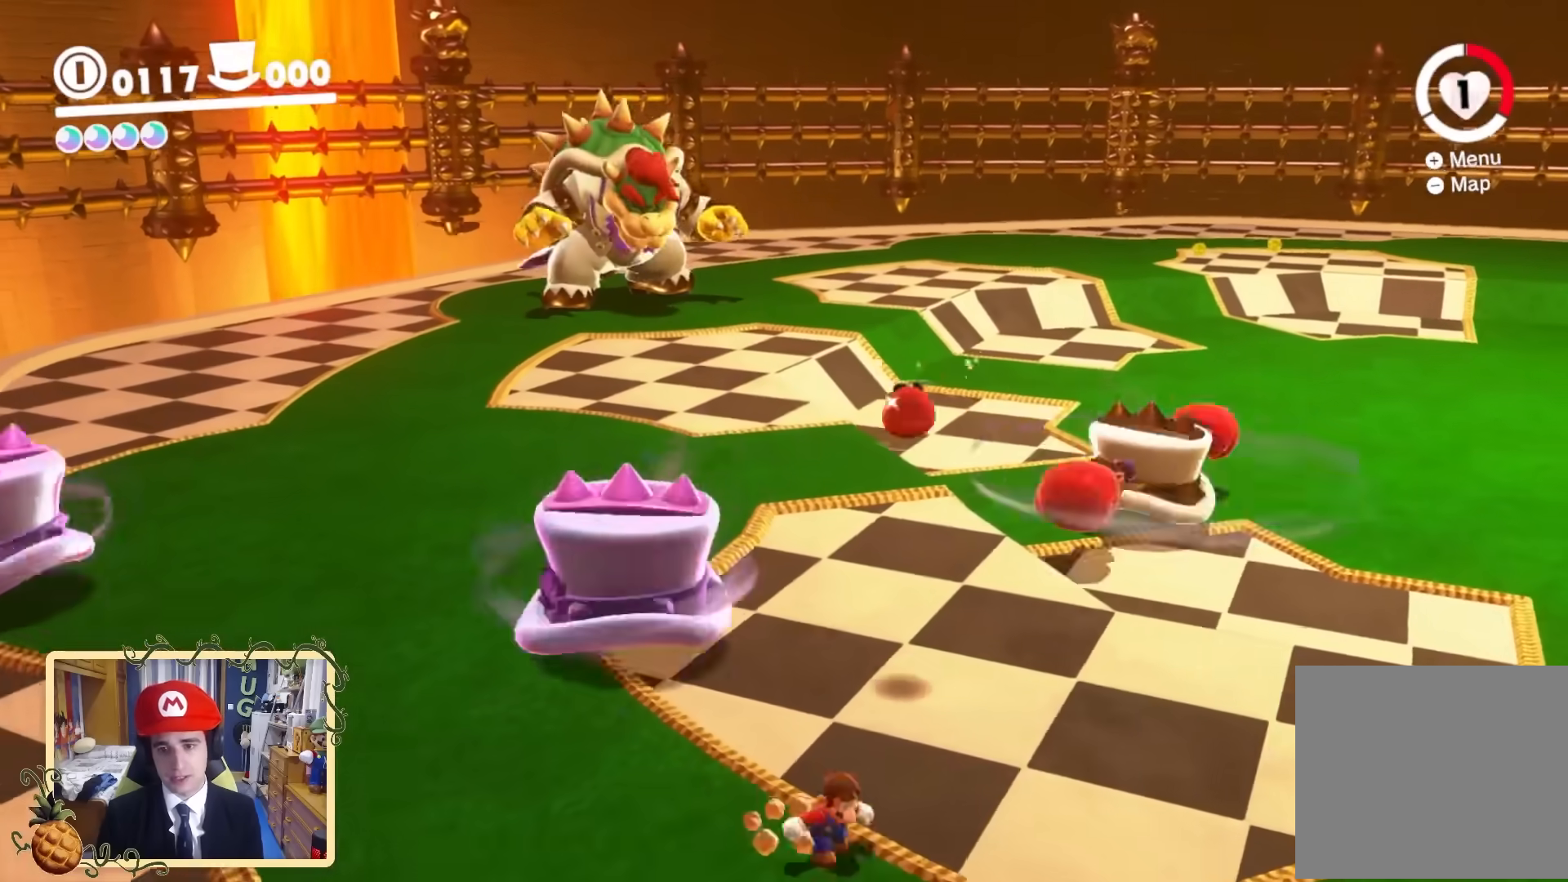
{"buttons": [], "left_stick": "up", "right_stick": "center", "events": [[240, "B", "up"], [280, "right_stick", "down-left"], [400, "right_stick", "center"], [480, "left_stick", "up"]]}
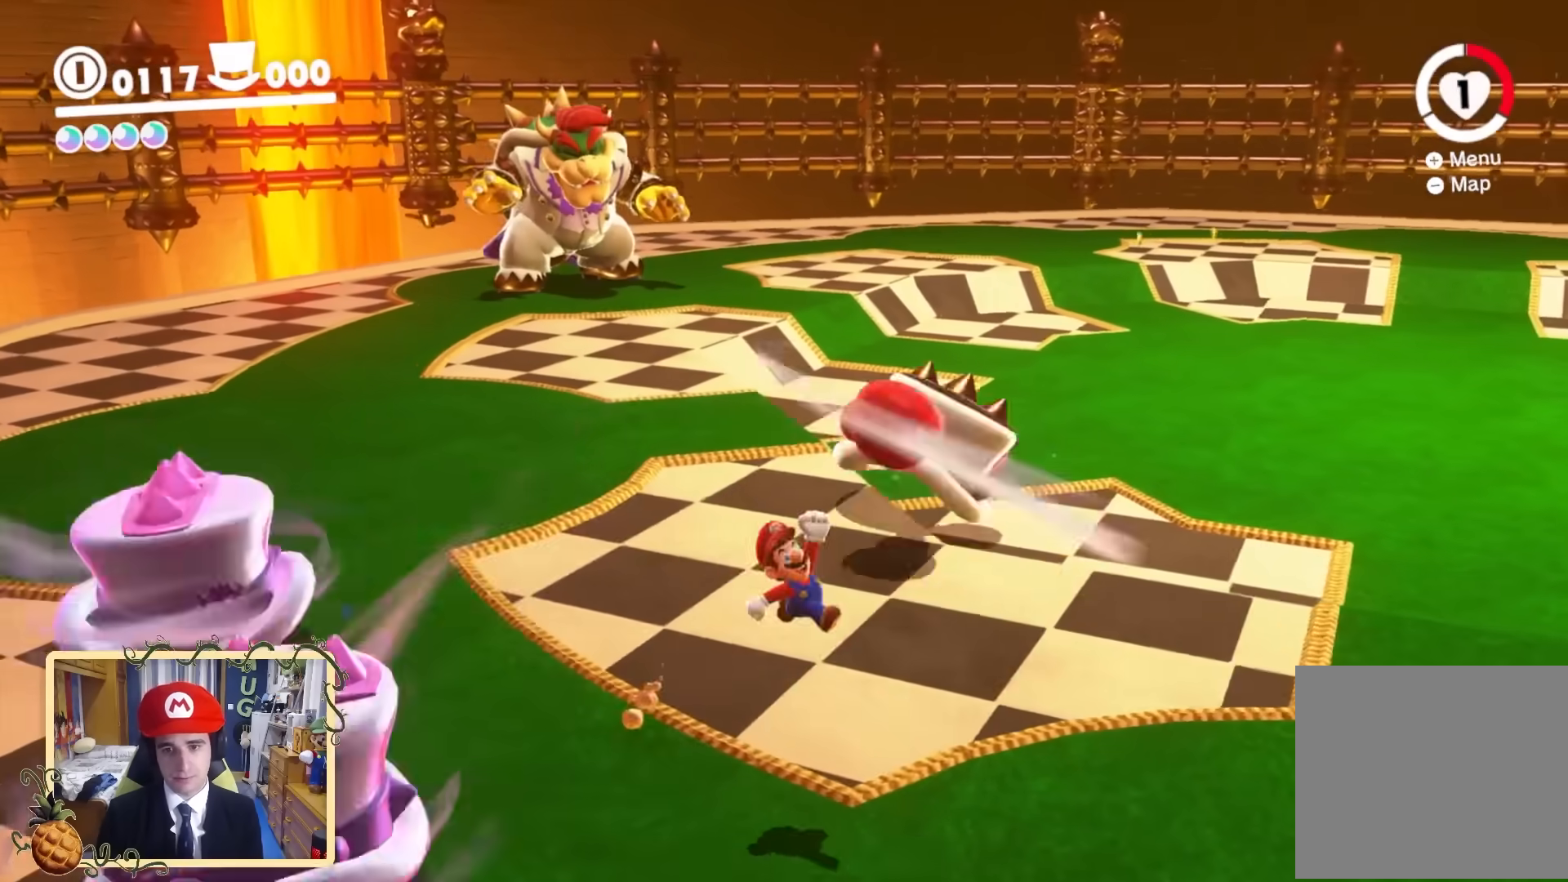
{"buttons": ["Y", "L2"], "left_stick": "up-right", "right_stick": "center", "events": [[40, "Y", "down"], [200, "Y", "up"], [240, "left_stick", "up-right"], [400, "L2", "down"], [480, "Y", "down"]]}
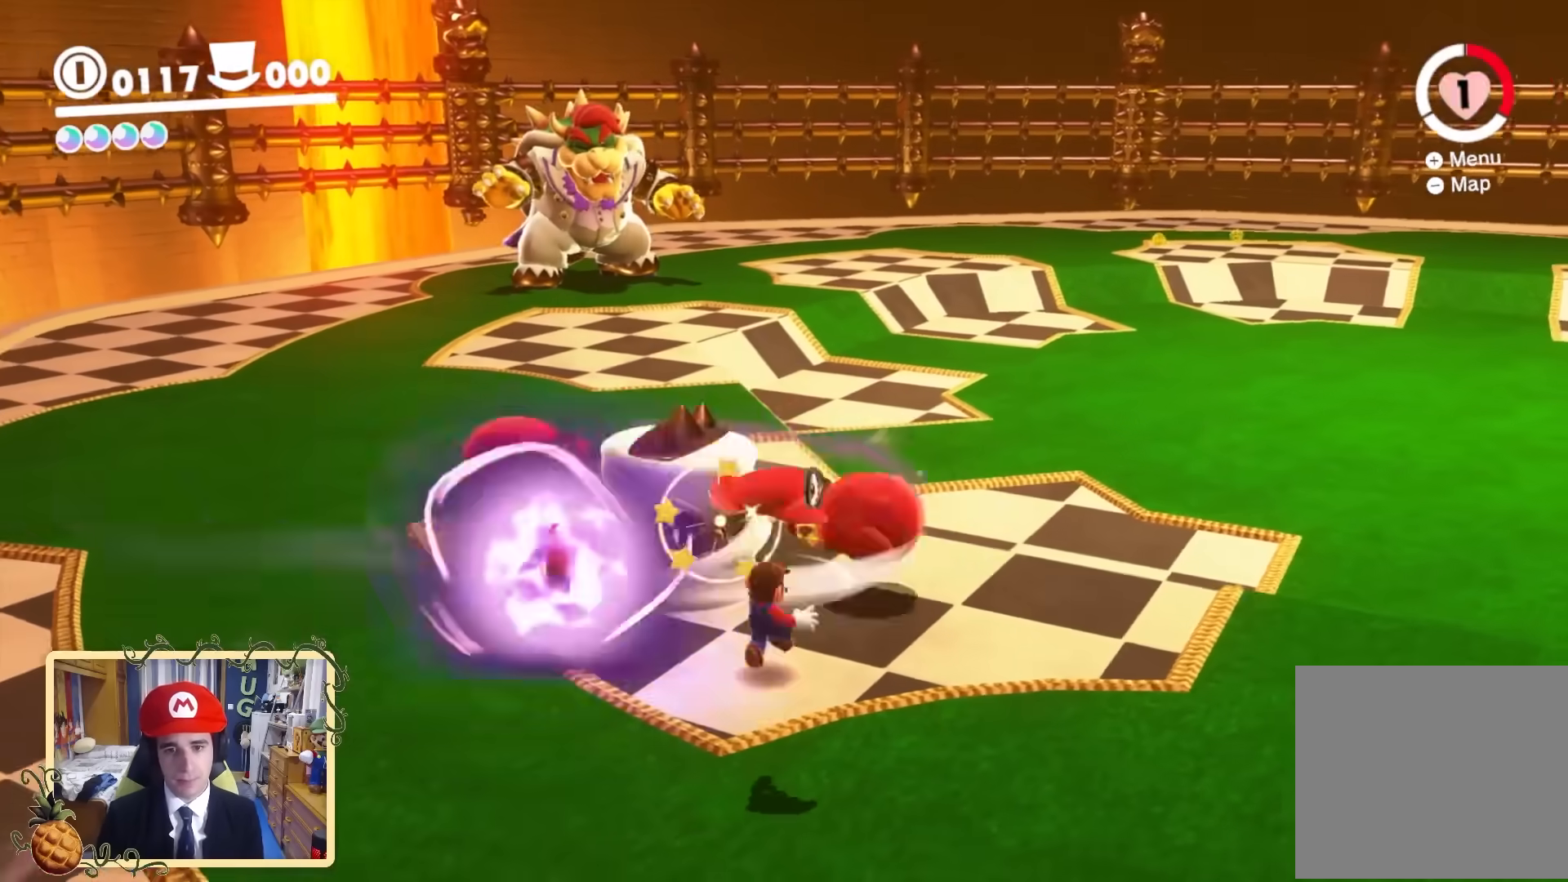
{"buttons": [], "left_stick": "down-left", "right_stick": "down-left", "events": [[40, "X", "down"], [160, "X", "up"], [240, "L2", "up"], [240, "Y", "up"], [240, "left_stick", "right"], [400, "left_stick", "down-left"], [400, "right_stick", "down-left"]]}
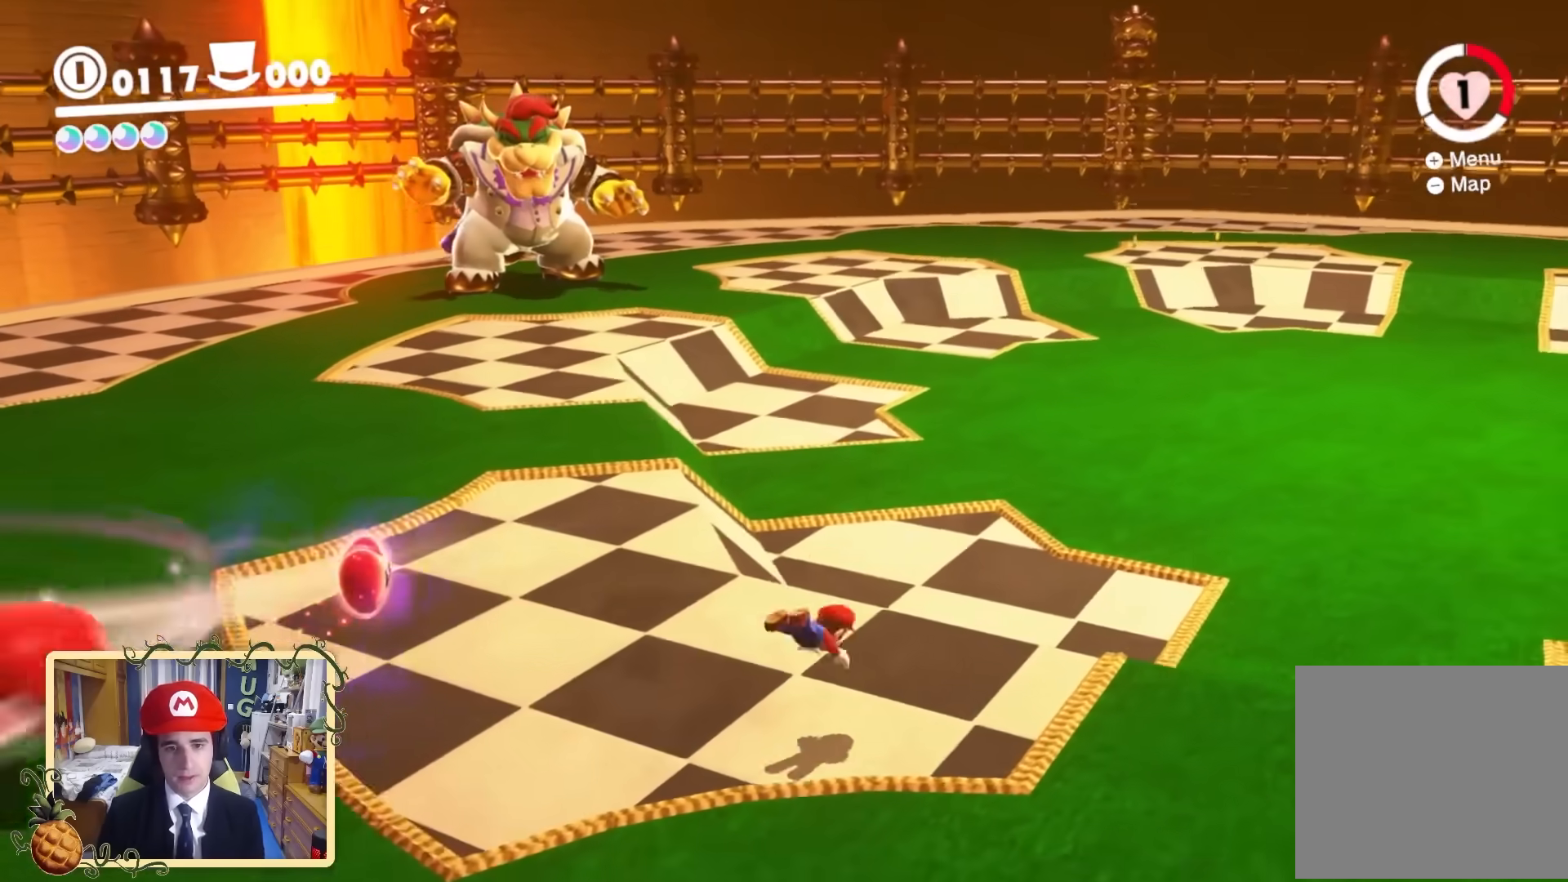
{"buttons": [], "left_stick": "left", "right_stick": "center", "events": [[40, "left_stick", "center"], [80, "right_stick", "center"], [160, "left_stick", "left"], [200, "B", "down"], [200, "Y", "down"], [280, "B", "up"], [320, "Y", "up"]]}
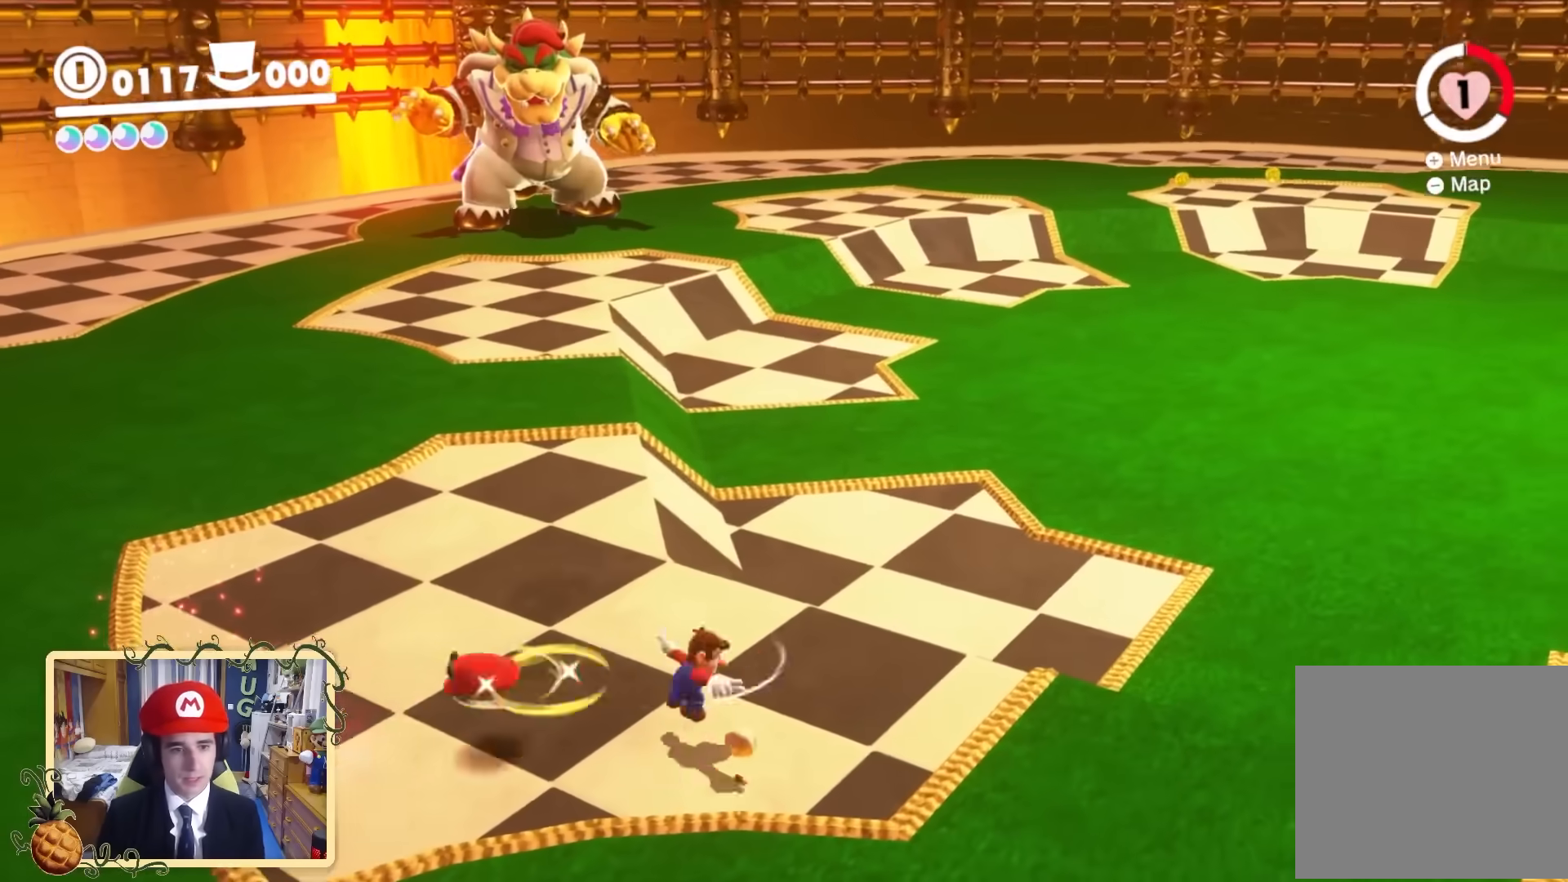
{"buttons": [], "left_stick": "up-left", "right_stick": "center", "events": [[40, "right_stick", "up-left"], [160, "right_stick", "center"], [440, "left_stick", "up-left"], [440, "right_stick", "up-right"], [520, "right_stick", "center"]]}
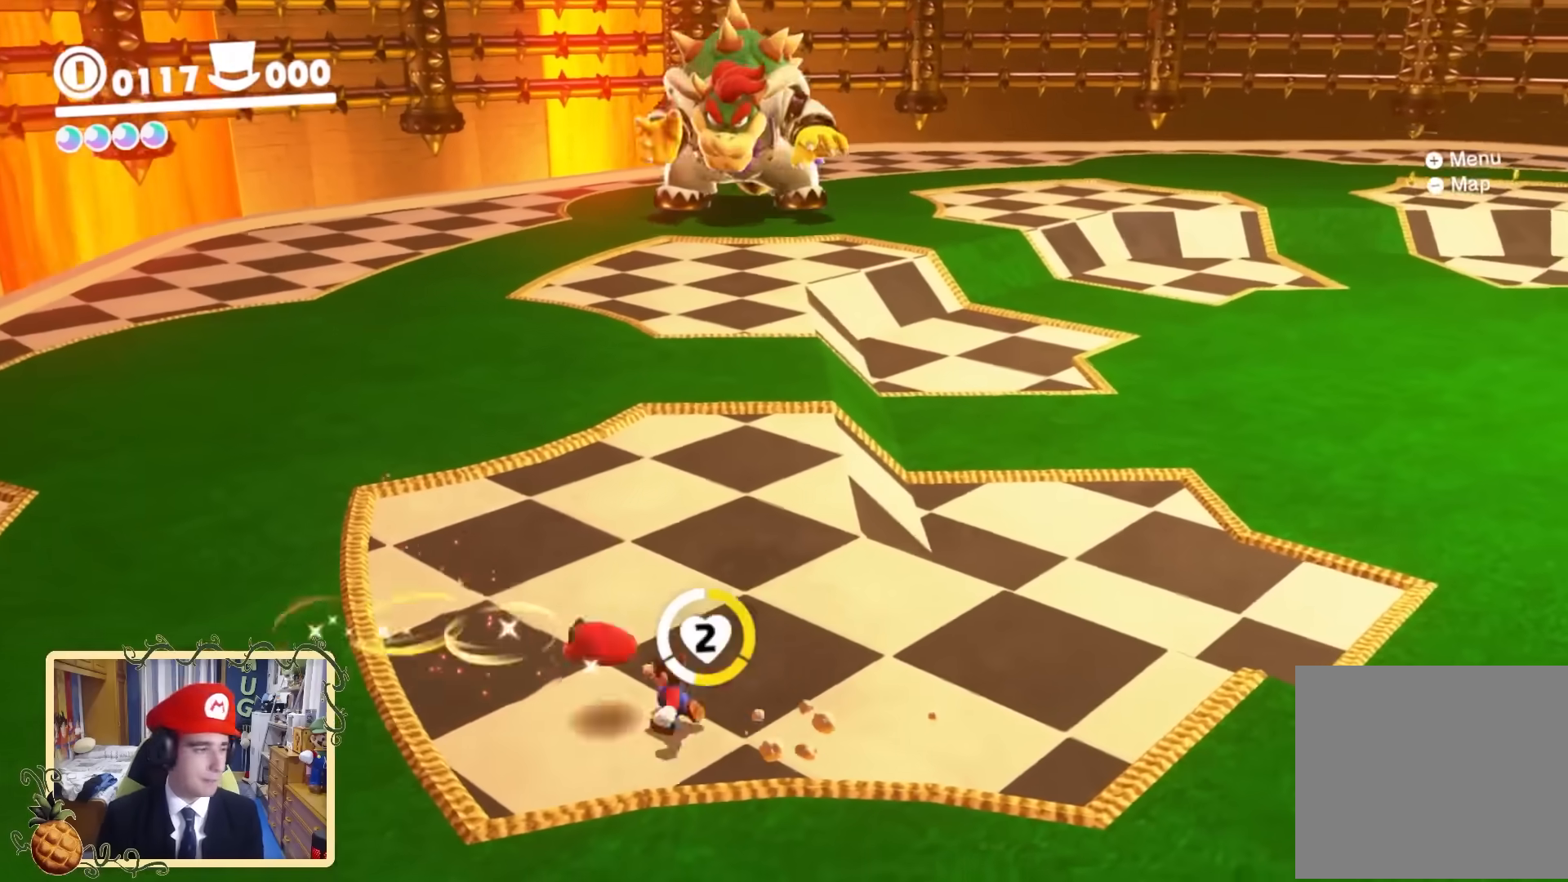
{"buttons": [], "left_stick": "down", "right_stick": "right", "events": [[80, "B", "down"], [120, "left_stick", "up"], [240, "B", "up"], [400, "left_stick", "down"], [440, "right_stick", "right"]]}
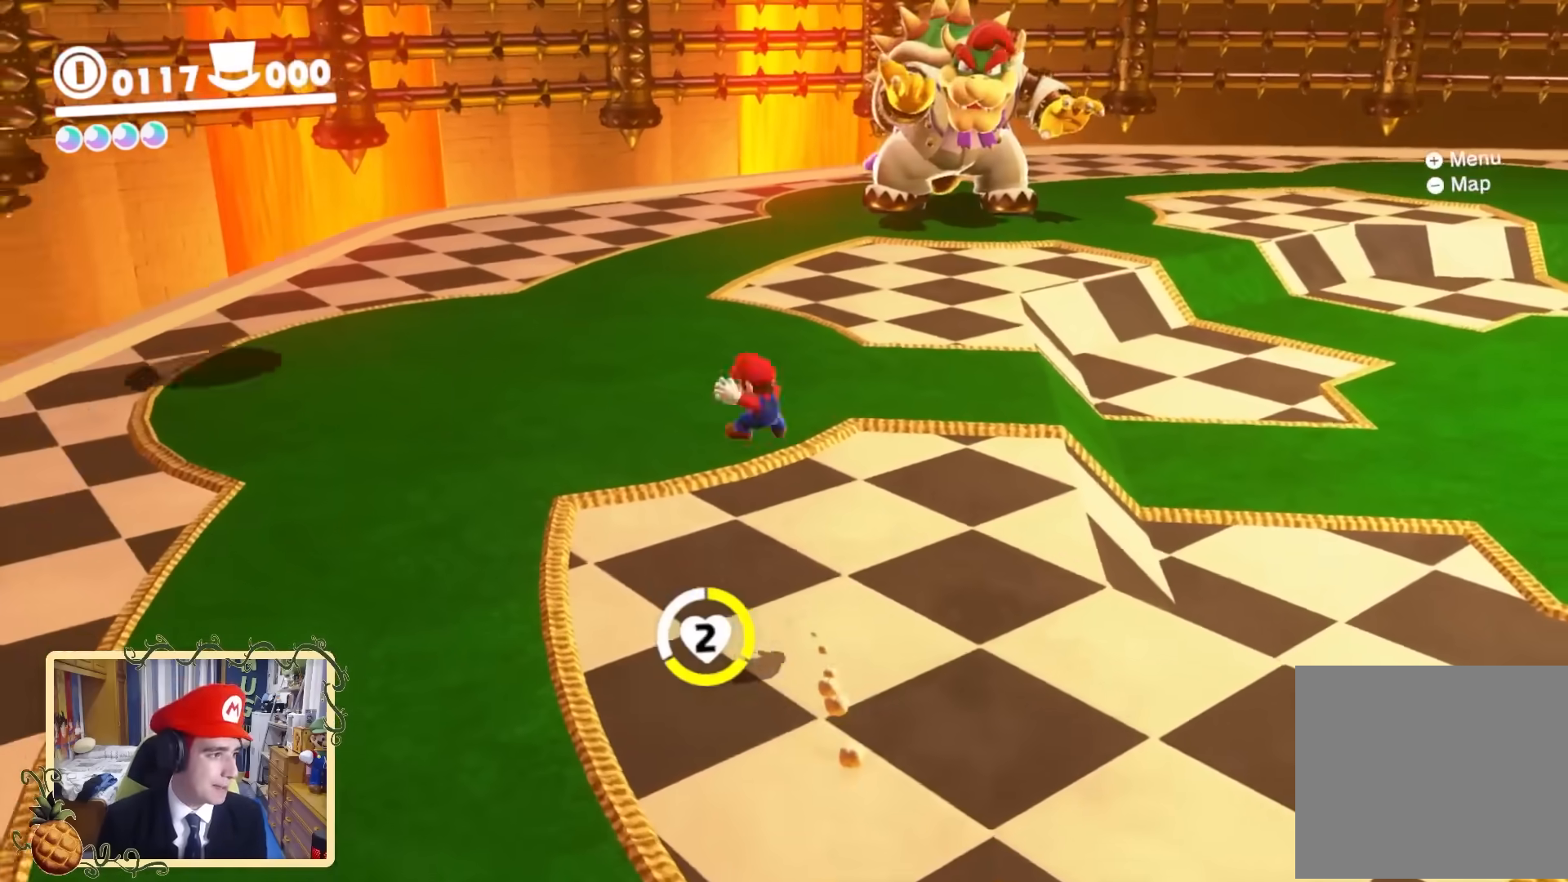
{"buttons": [], "left_stick": "up-right", "right_stick": "right", "events": [[40, "left_stick", "right"], [120, "left_stick", "up-left"], [200, "left_stick", "down"], [280, "left_stick", "right"], [360, "left_stick", "up"], [440, "left_stick", "up-right"]]}
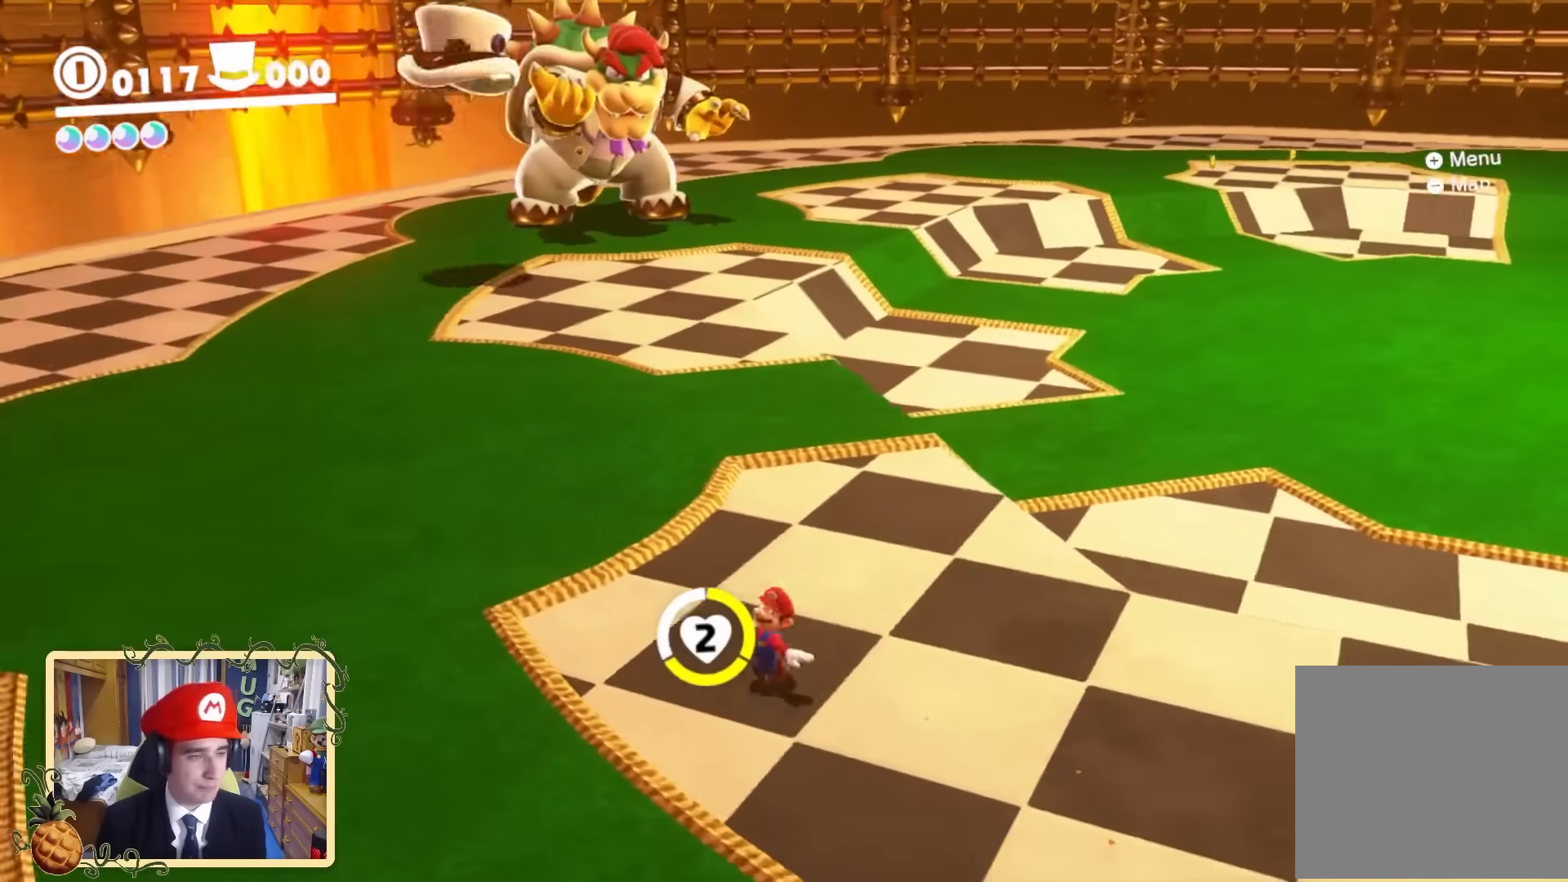
{"buttons": ["L2"], "left_stick": "up-right", "right_stick": "center", "events": [[80, "right_stick", "center"], [480, "L2", "down"]]}
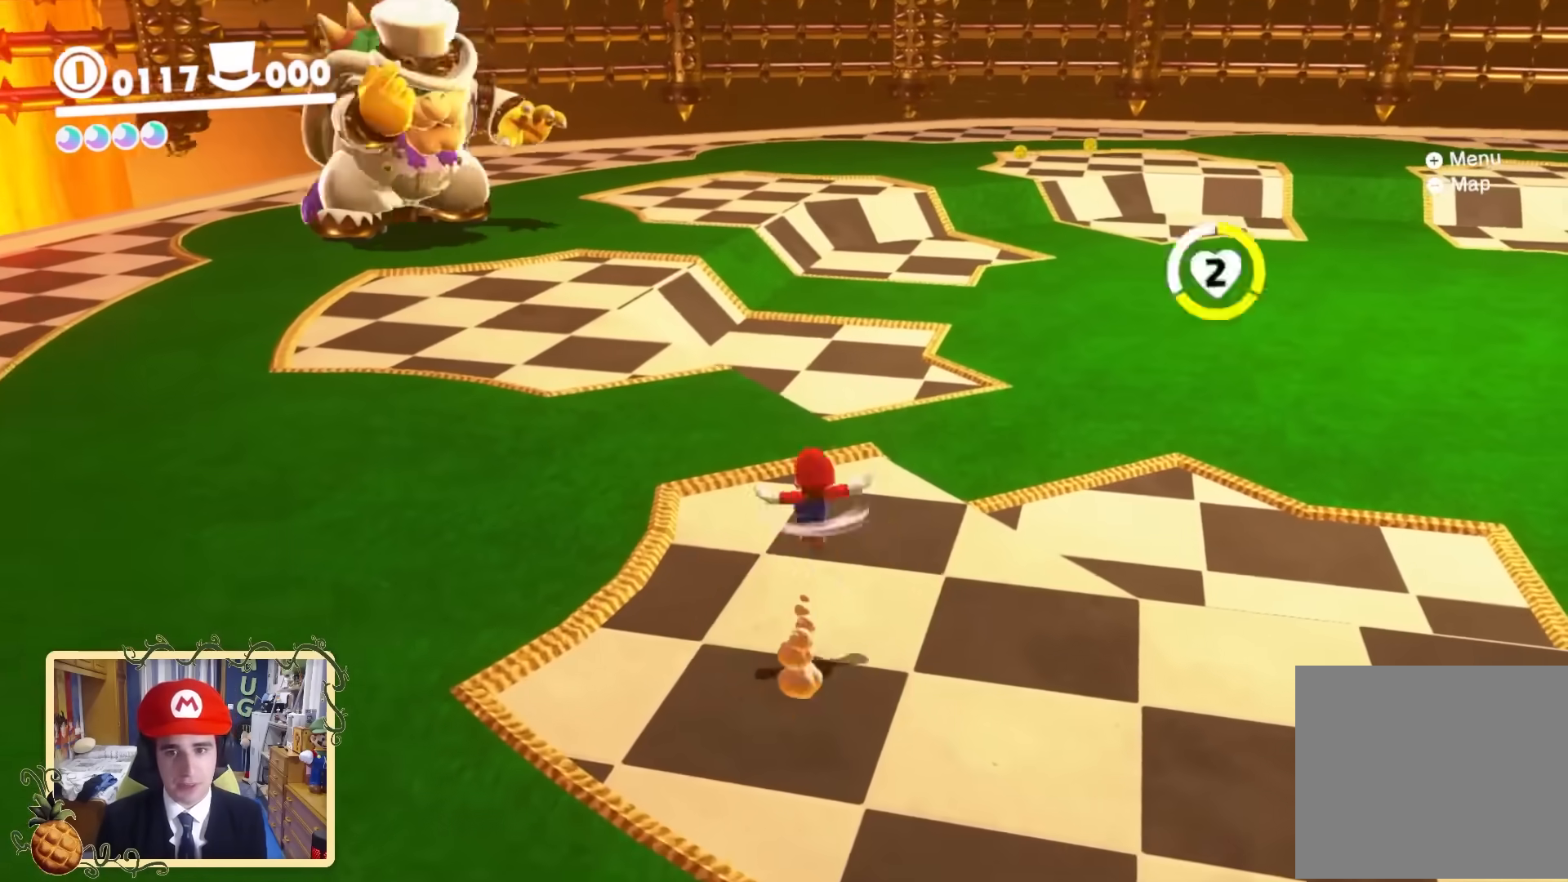
{"buttons": ["Y", "L2"], "left_stick": "up-right", "right_stick": "center", "events": [[320, "Y", "down"]]}
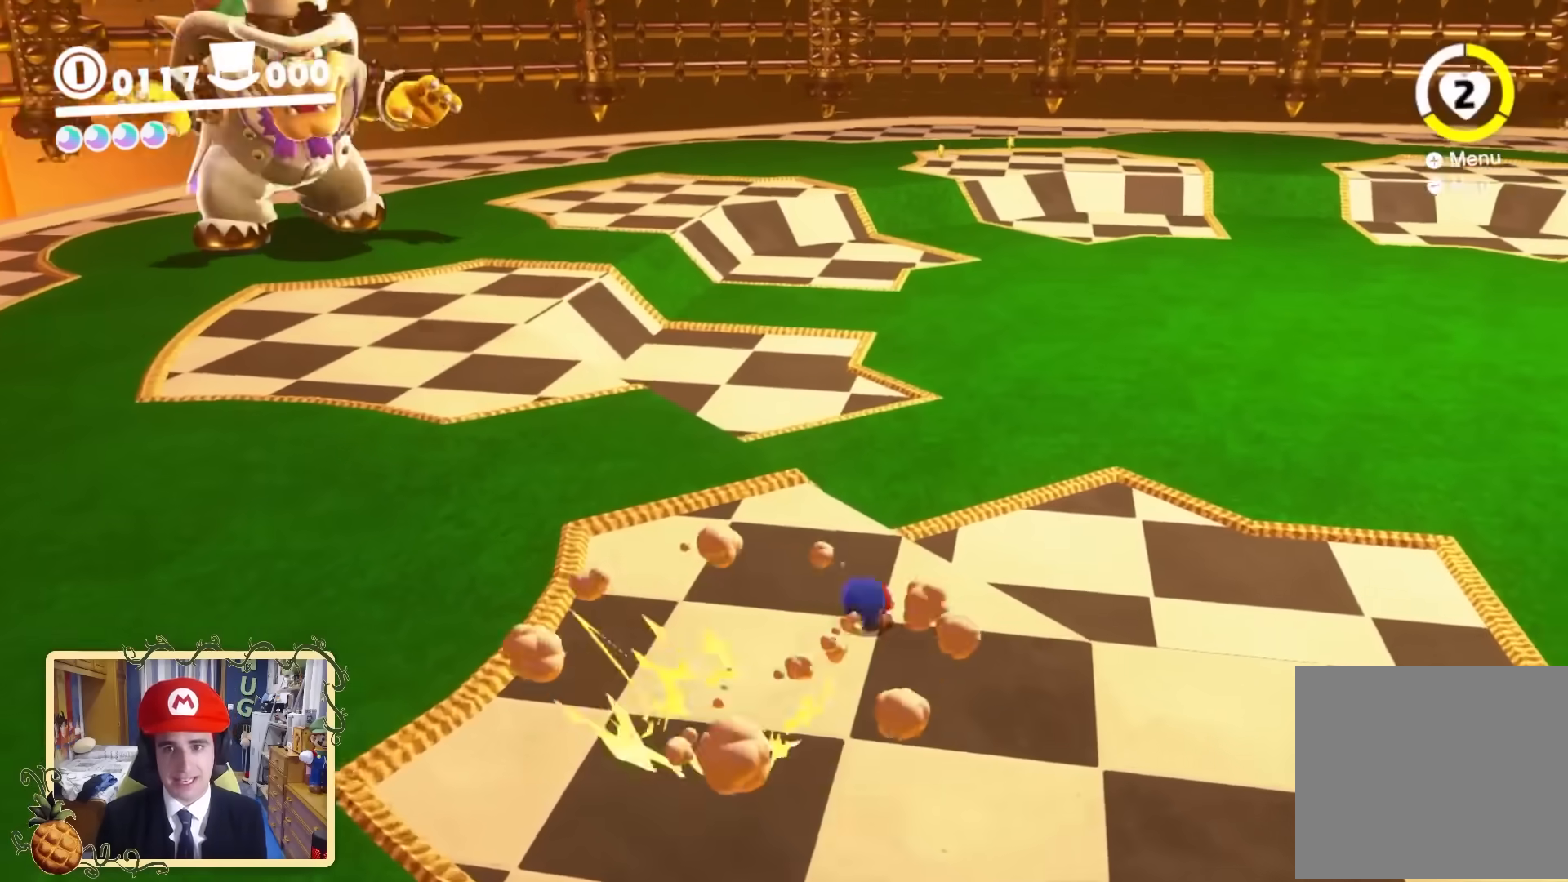
{"buttons": [], "left_stick": "up-right", "right_stick": "left", "events": [[200, "Y", "up"], [400, "L2", "up"], [400, "right_stick", "left"]]}
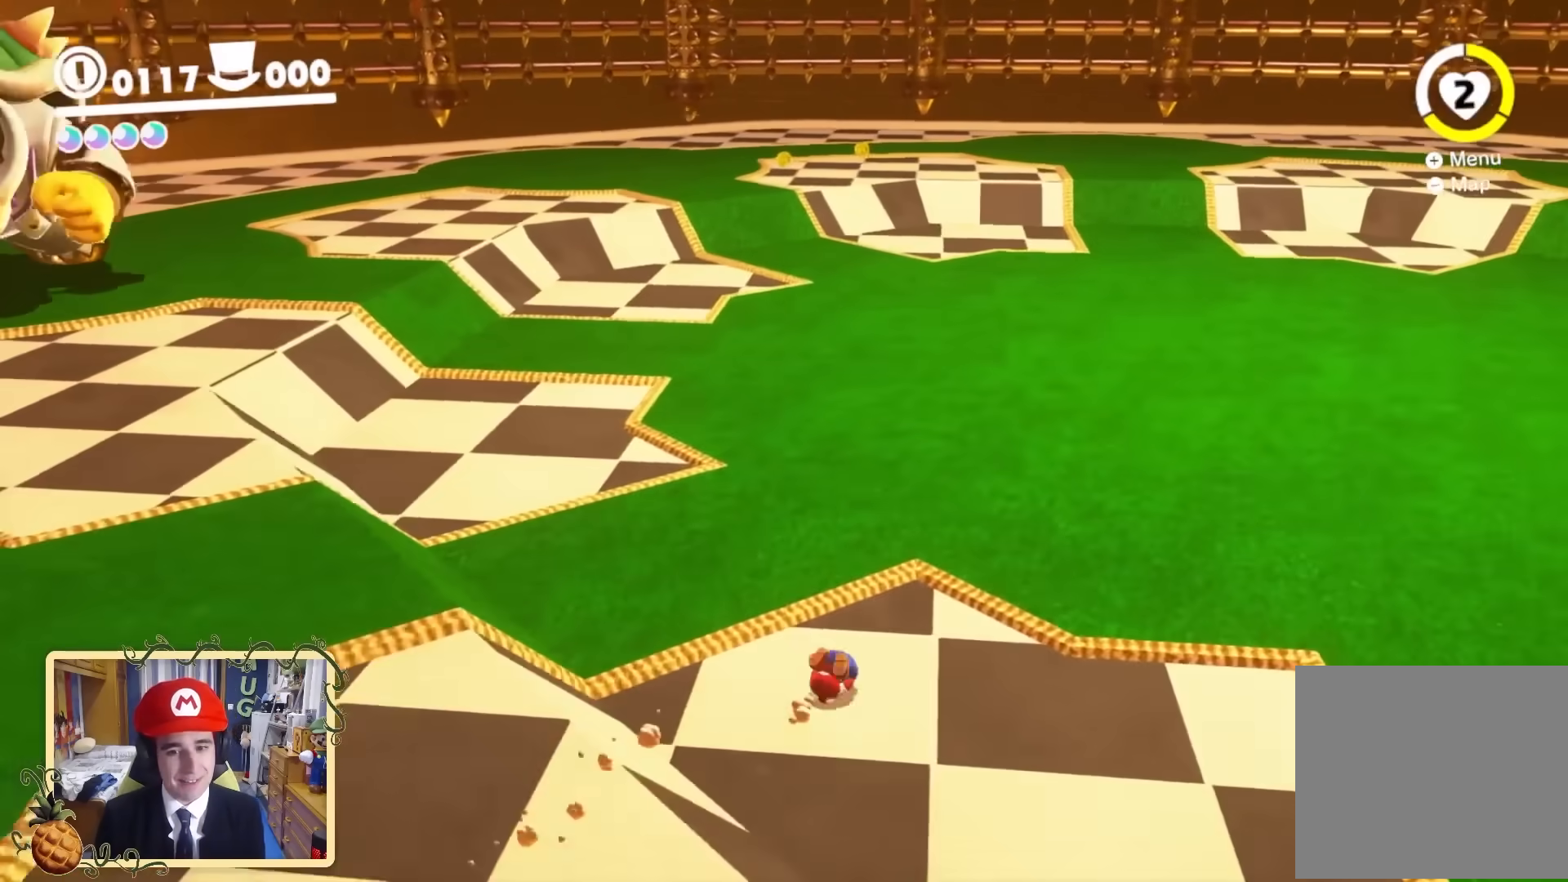
{"buttons": [], "left_stick": "right", "right_stick": "up-right", "events": [[240, "left_stick", "right"], [400, "right_stick", "up-left"], [520, "right_stick", "up-right"]]}
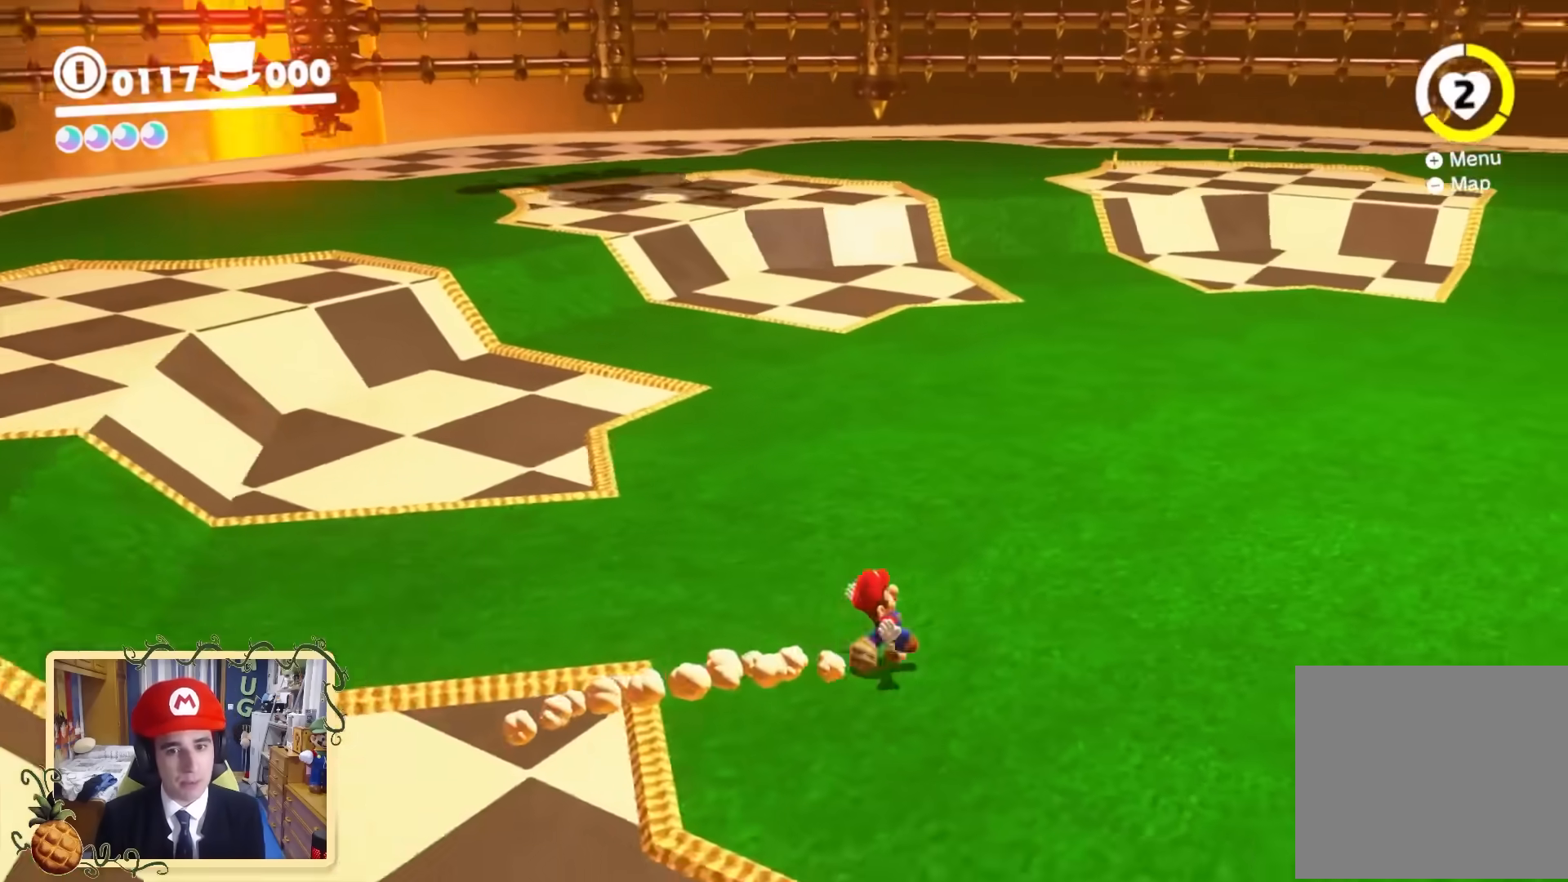
{"buttons": [], "left_stick": "left", "right_stick": "right", "events": [[120, "left_stick", "down-right"], [280, "left_stick", "down"], [400, "right_stick", "right"], [440, "left_stick", "left"]]}
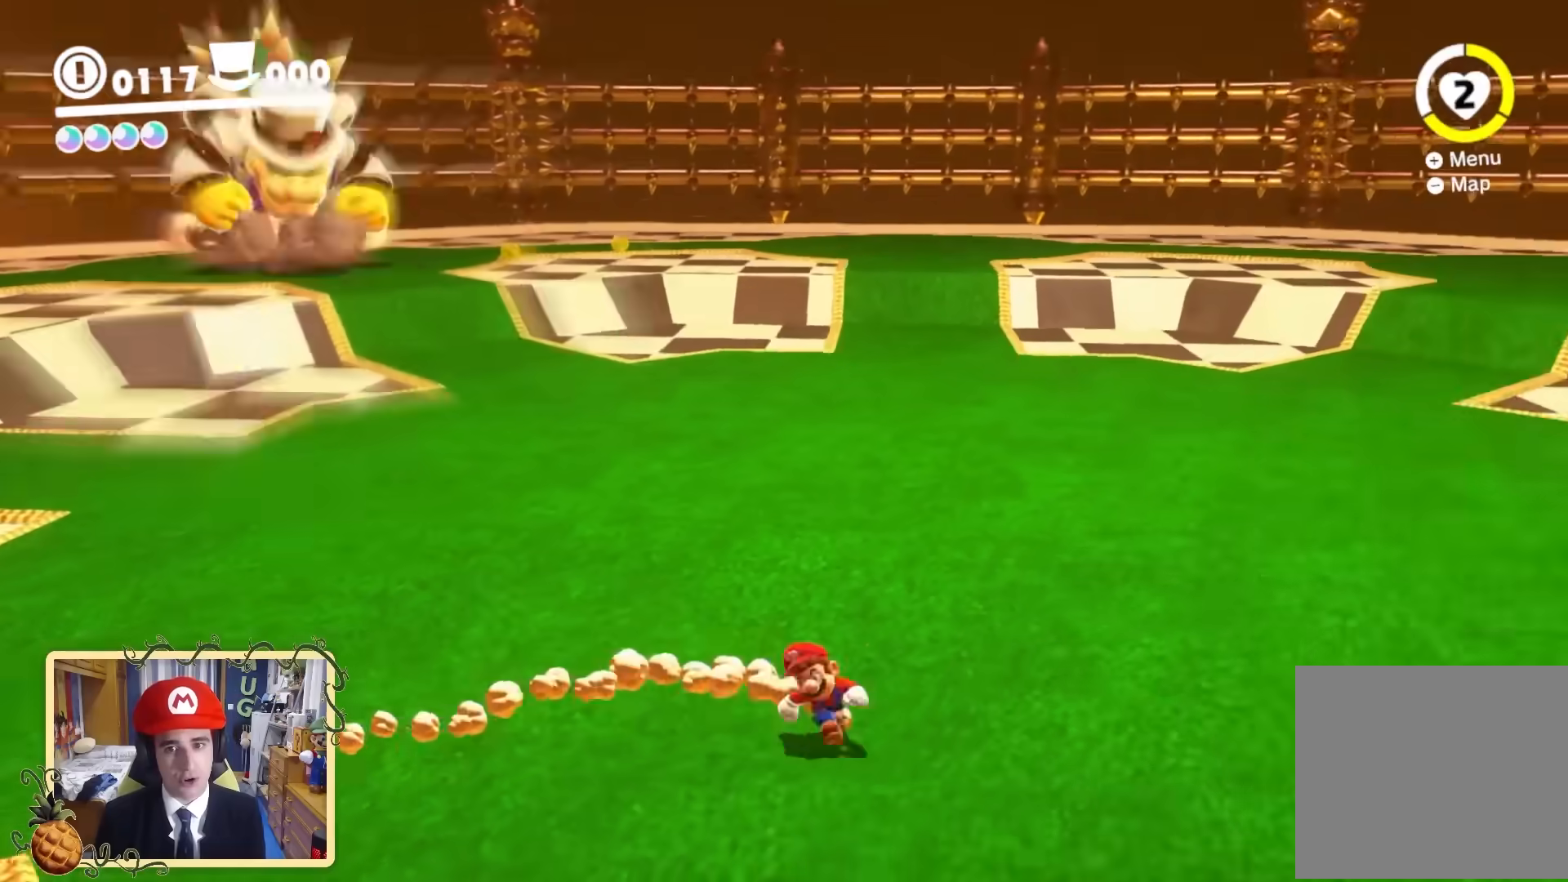
{"buttons": [], "left_stick": "up", "right_stick": "center", "events": [[80, "left_stick", "up-left"], [80, "right_stick", "center"], [200, "left_stick", "center"], [280, "right_stick", "left"], [400, "right_stick", "center"], [480, "left_stick", "up"]]}
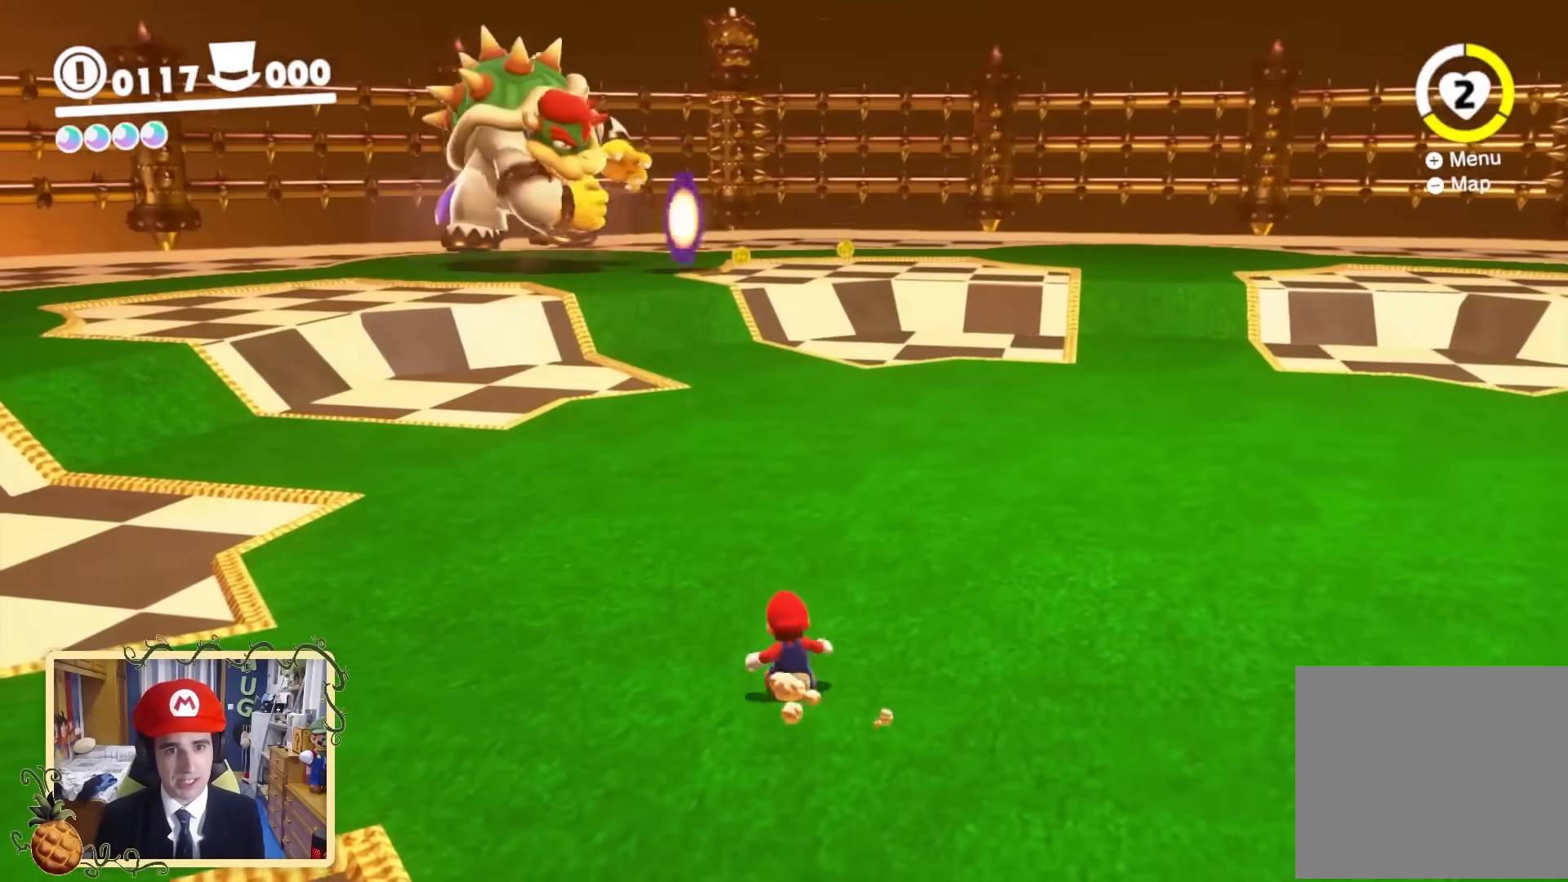
{"buttons": [], "left_stick": "center", "right_stick": "left", "events": [[40, "right_stick", "left"], [200, "left_stick", "center"], [200, "right_stick", "center"], [440, "right_stick", "left"]]}
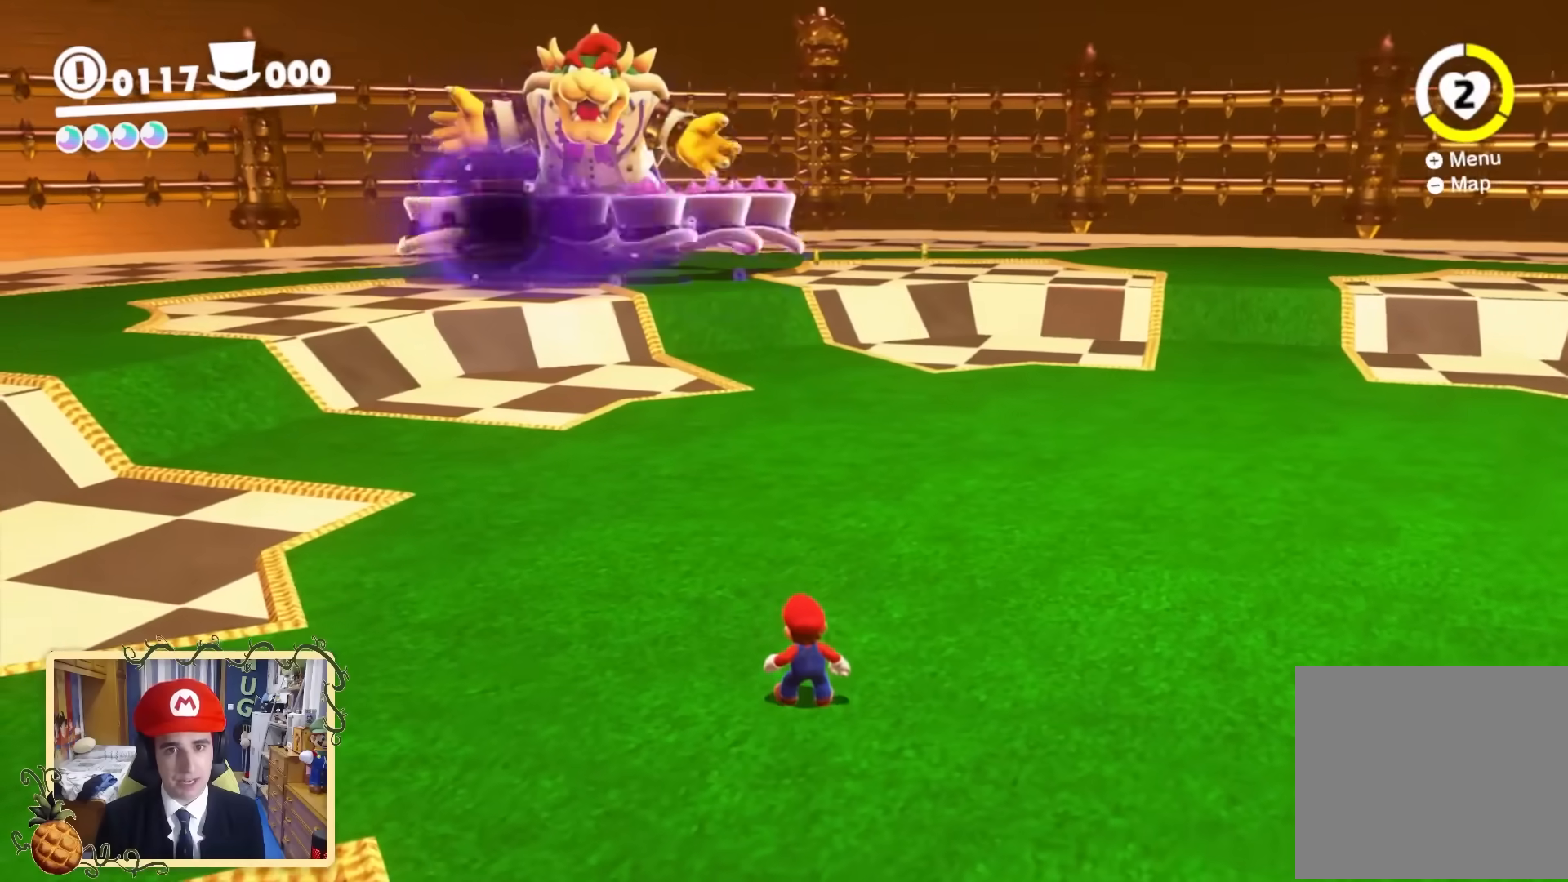
{"buttons": [], "left_stick": "center", "right_stick": "left", "events": [[160, "right_stick", "center"], [440, "right_stick", "left"]]}
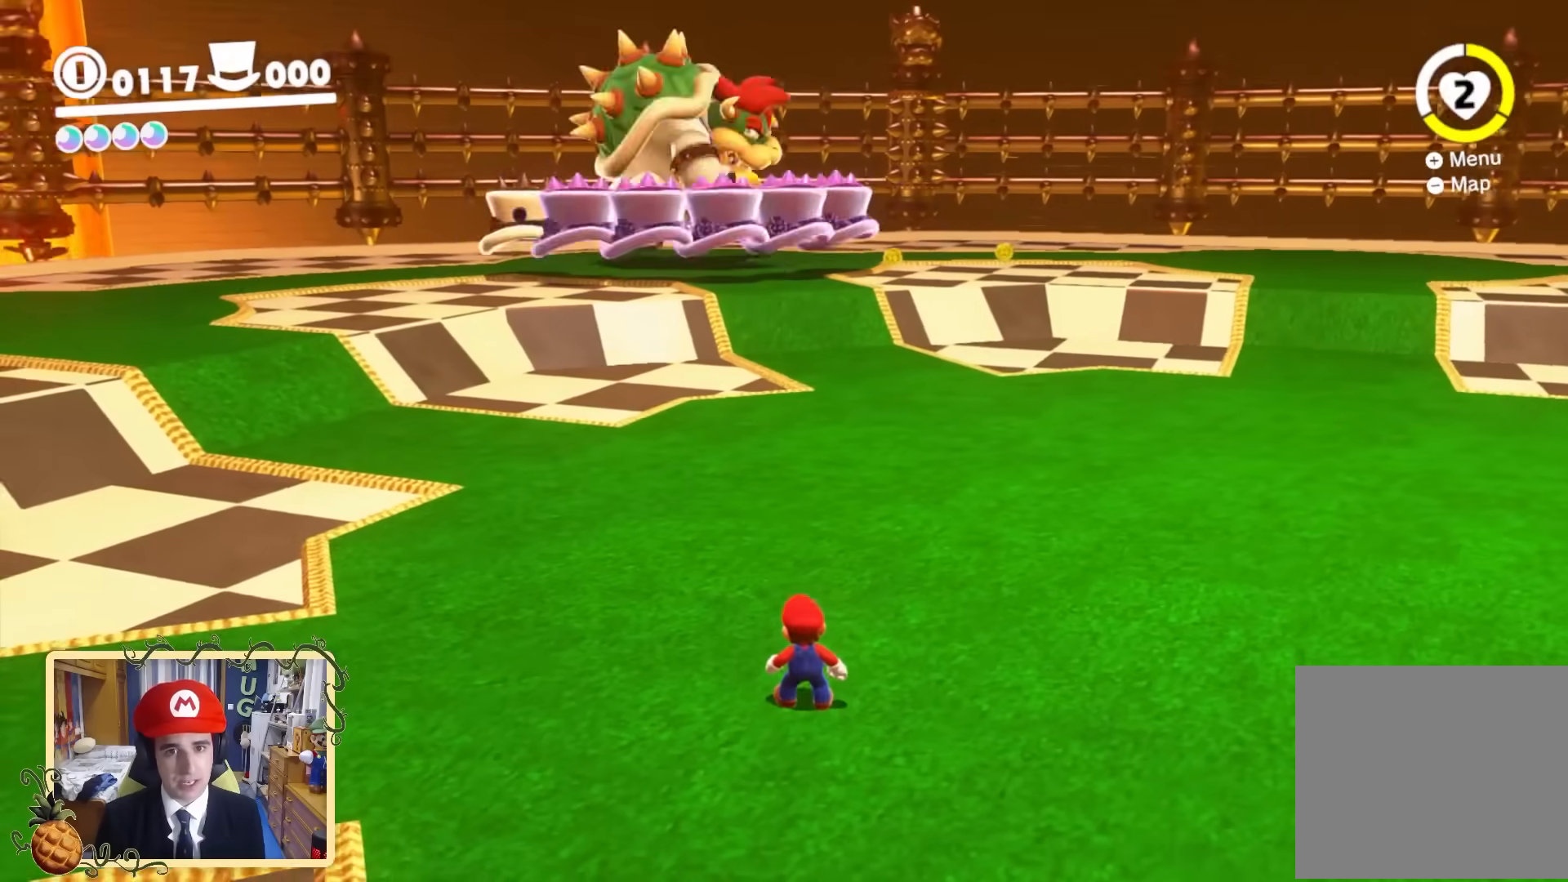
{"buttons": [], "left_stick": "center", "right_stick": "center", "events": [[80, "right_stick", "center"]]}
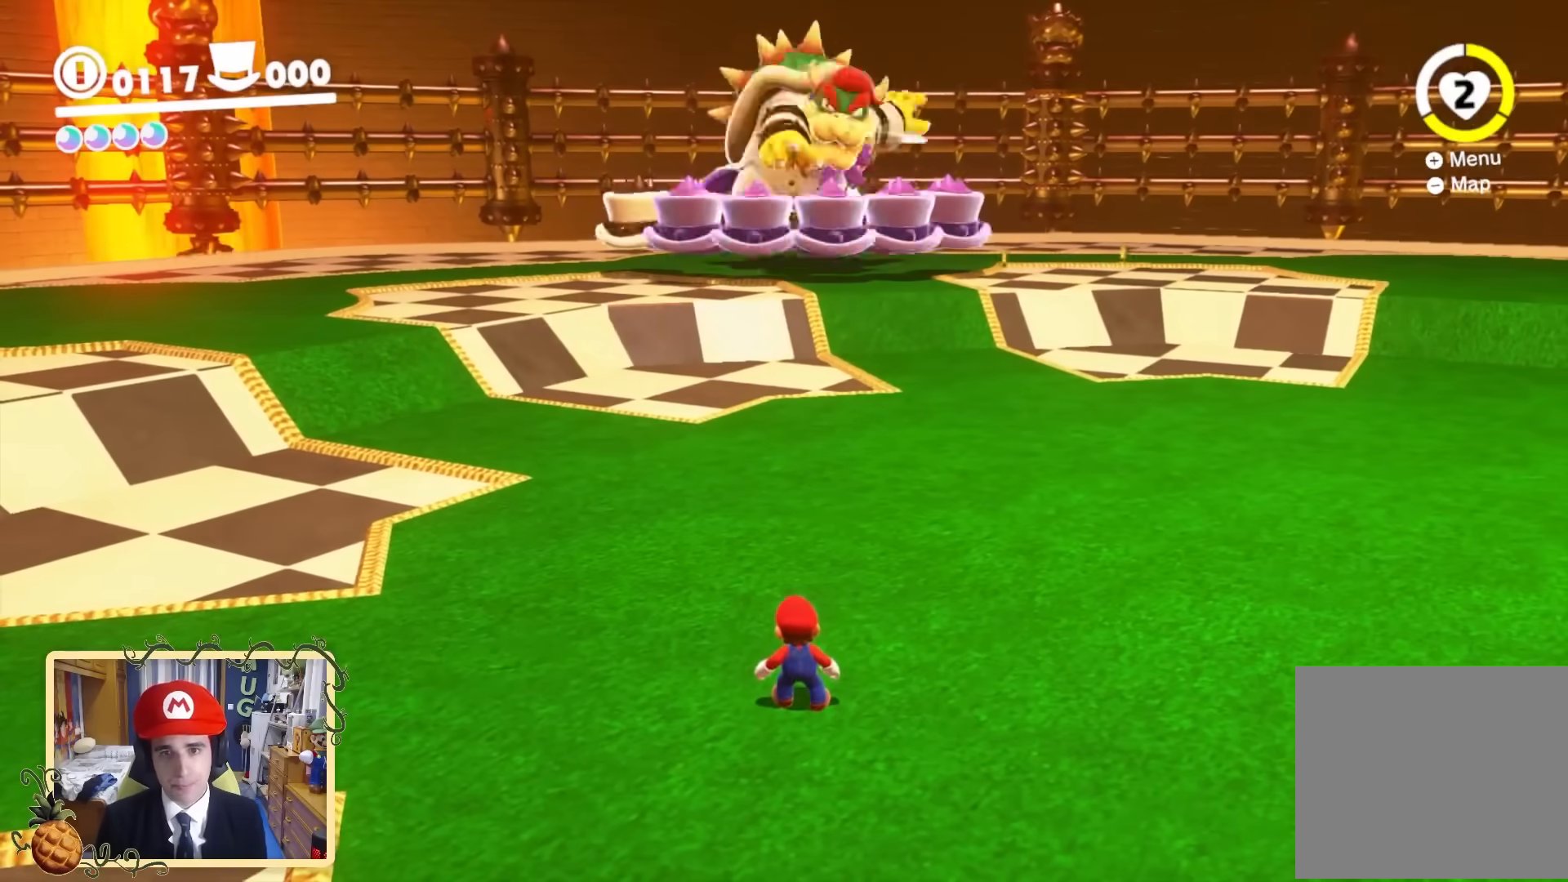
{"buttons": [], "left_stick": "center", "right_stick": "center", "events": []}
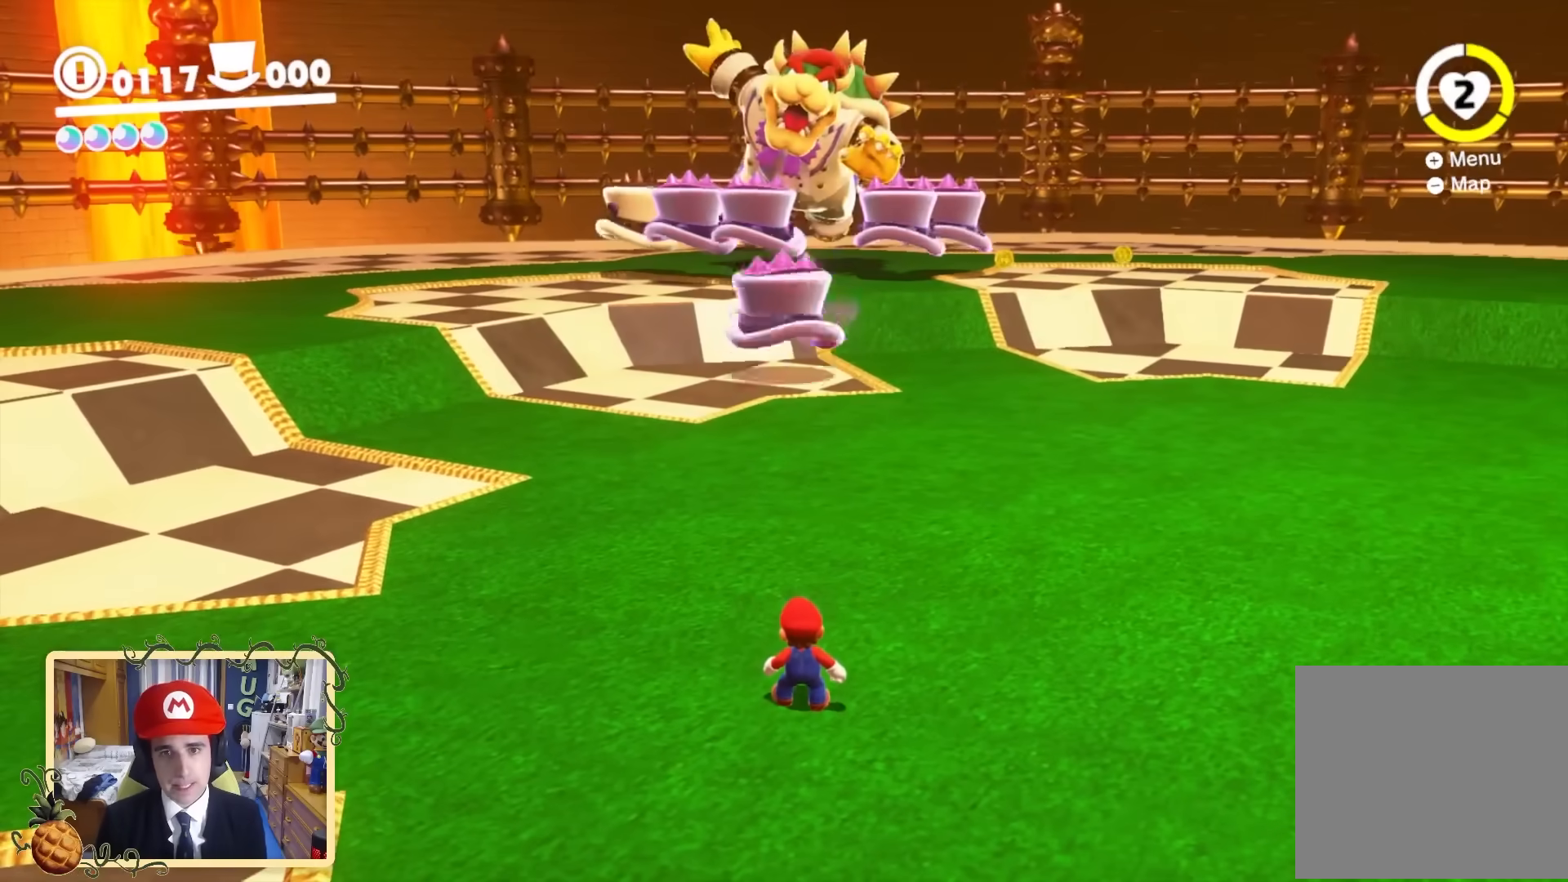
{"buttons": ["Y"], "left_stick": "down", "right_stick": "center", "events": [[40, "B", "down"], [280, "Y", "down"], [400, "left_stick", "down"], [440, "B", "up"]]}
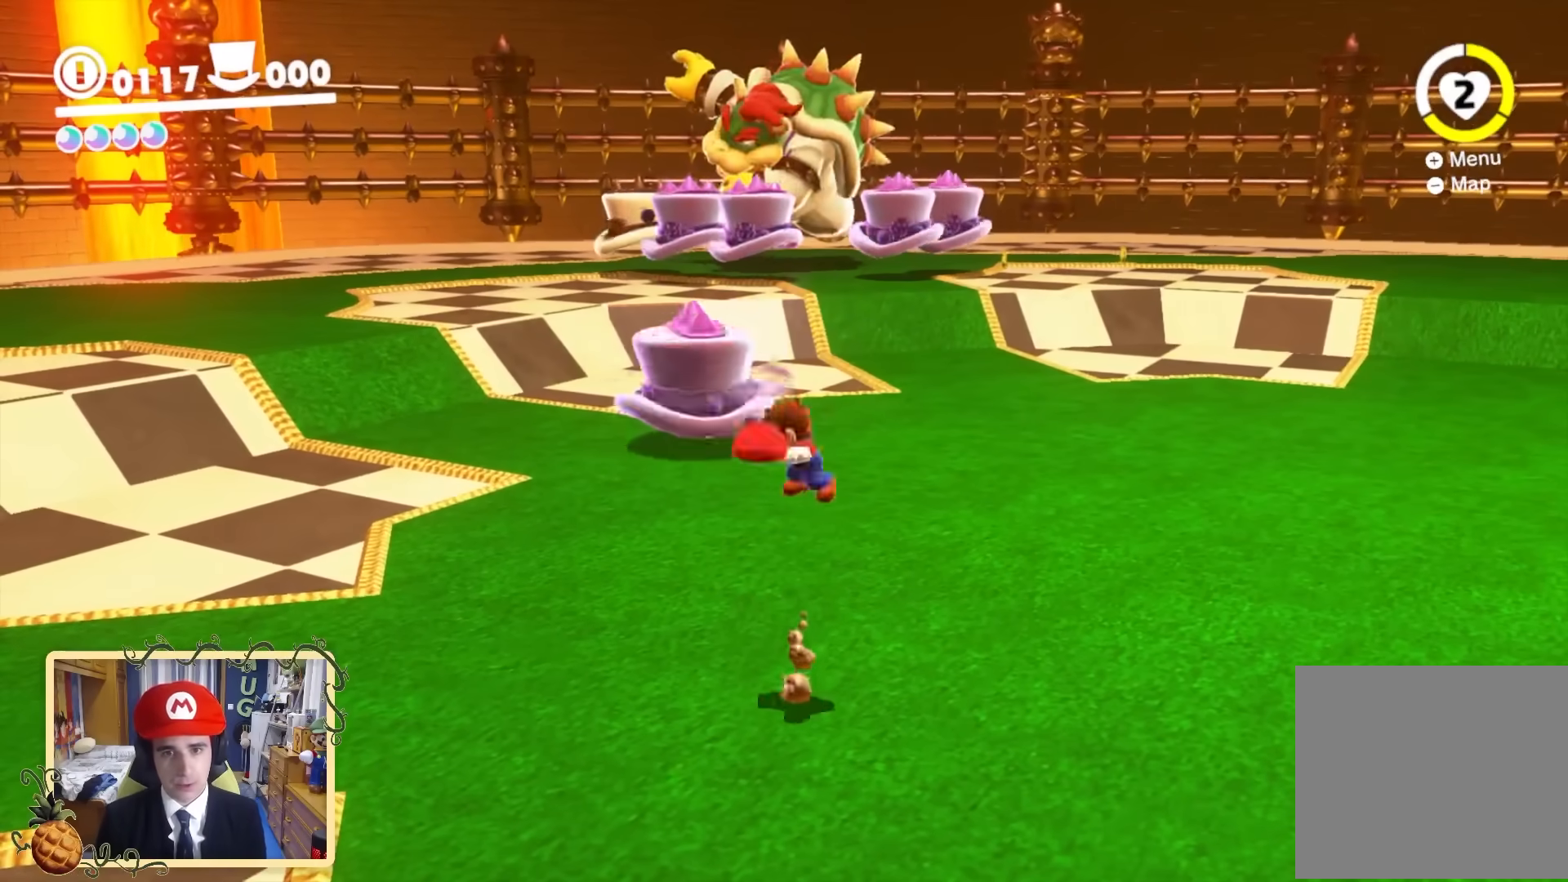
{"buttons": ["Y"], "left_stick": "down-right", "right_stick": "center", "events": [[240, "left_stick", "down-right"]]}
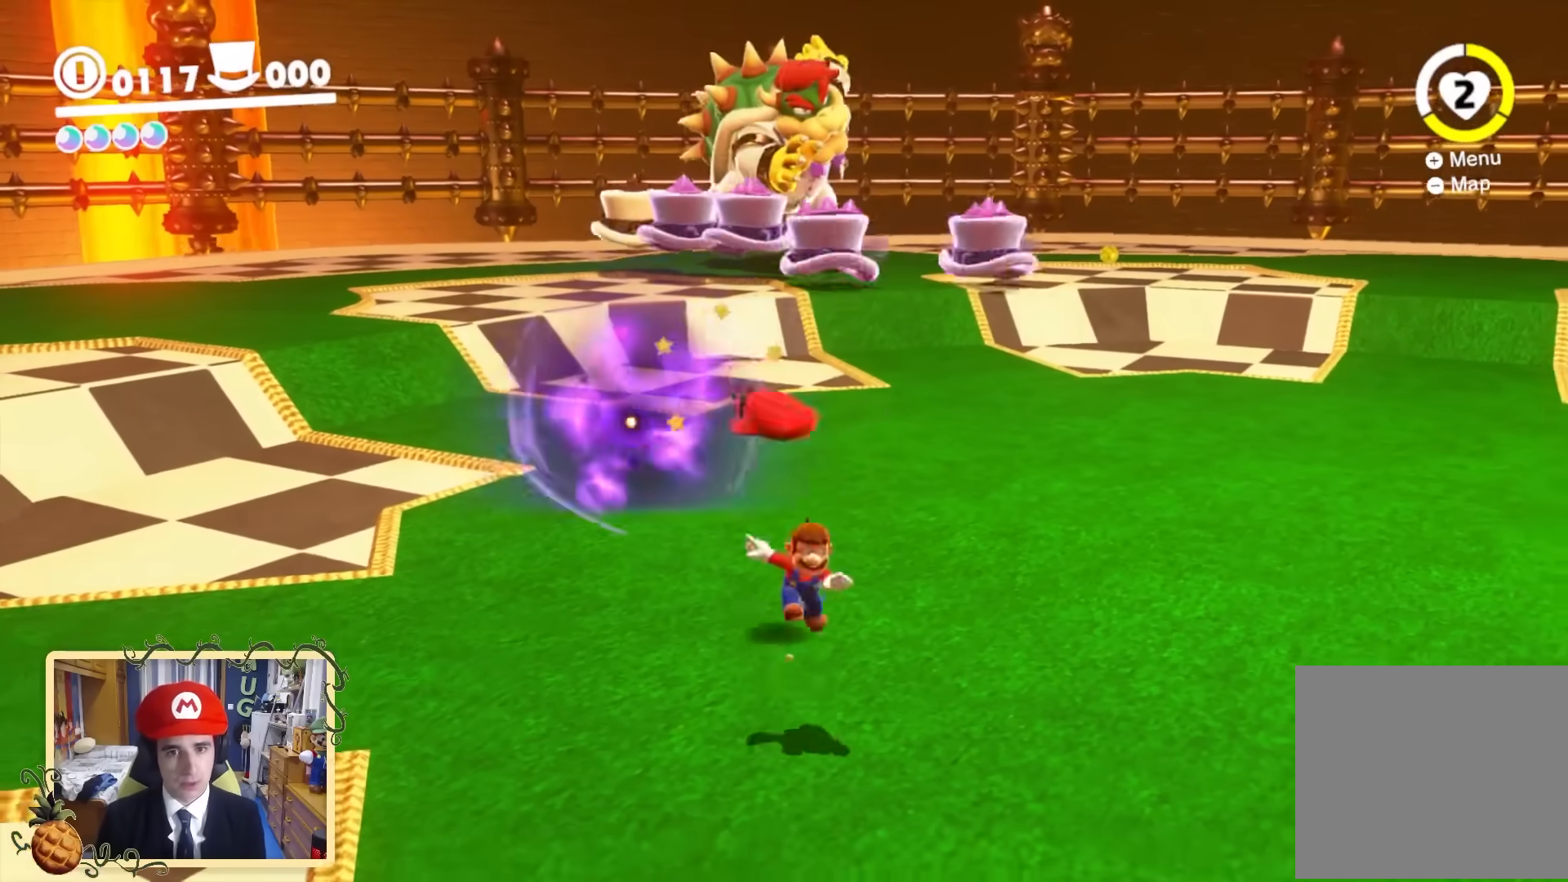
{"buttons": [], "left_stick": "center", "right_stick": "down-left", "events": [[40, "Y", "up"], [360, "left_stick", "center"], [360, "right_stick", "down-left"]]}
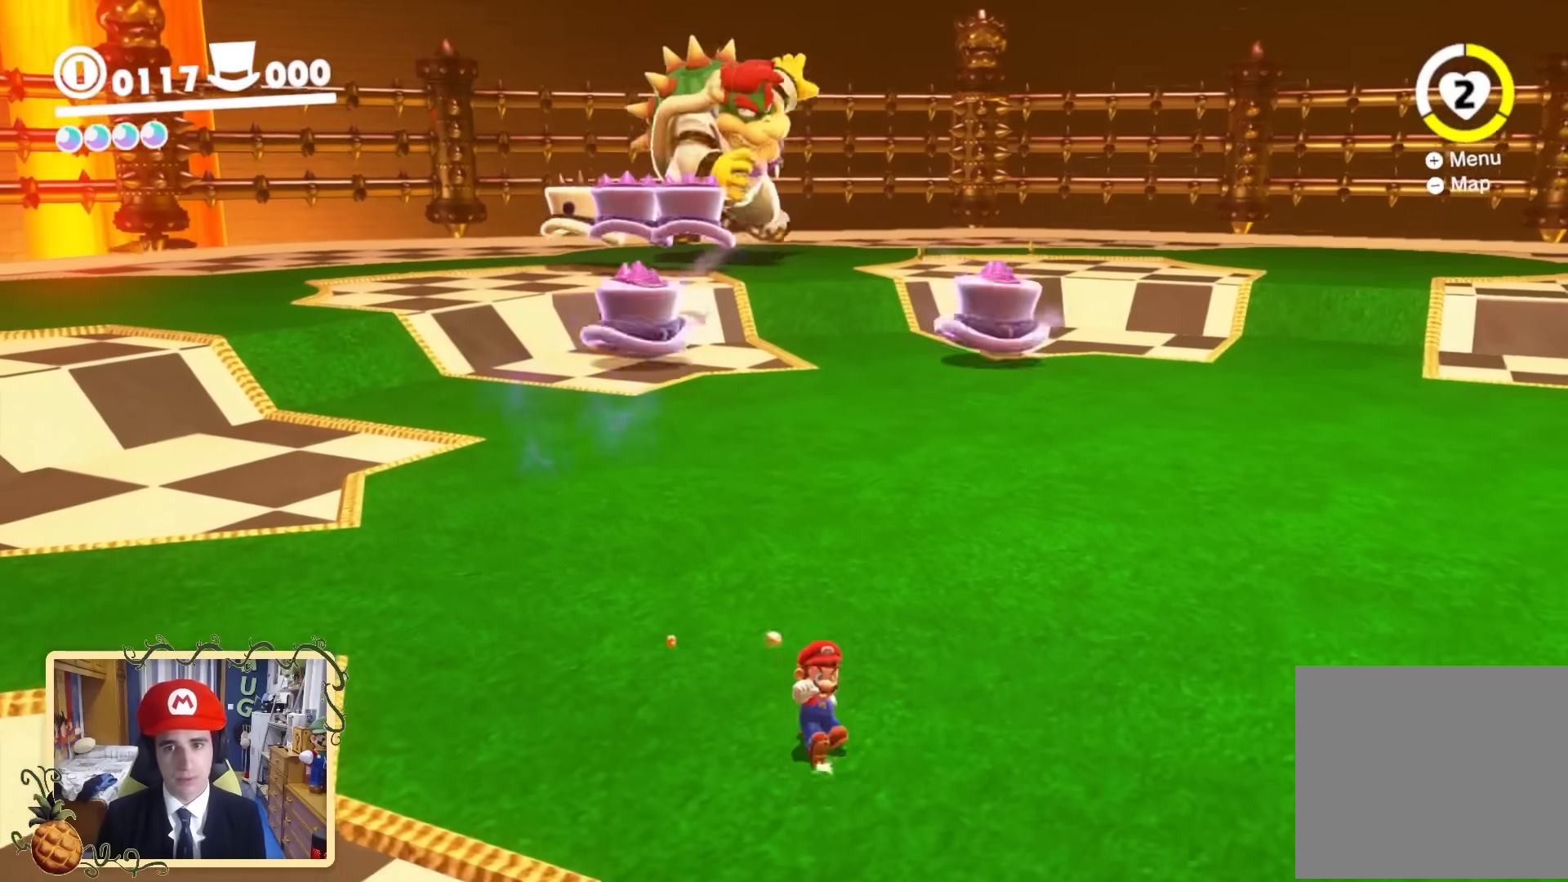
{"buttons": ["Y"], "left_stick": "up-left", "right_stick": "center", "events": [[40, "right_stick", "center"], [200, "left_stick", "up"], [400, "left_stick", "up-left"], [440, "Y", "down"]]}
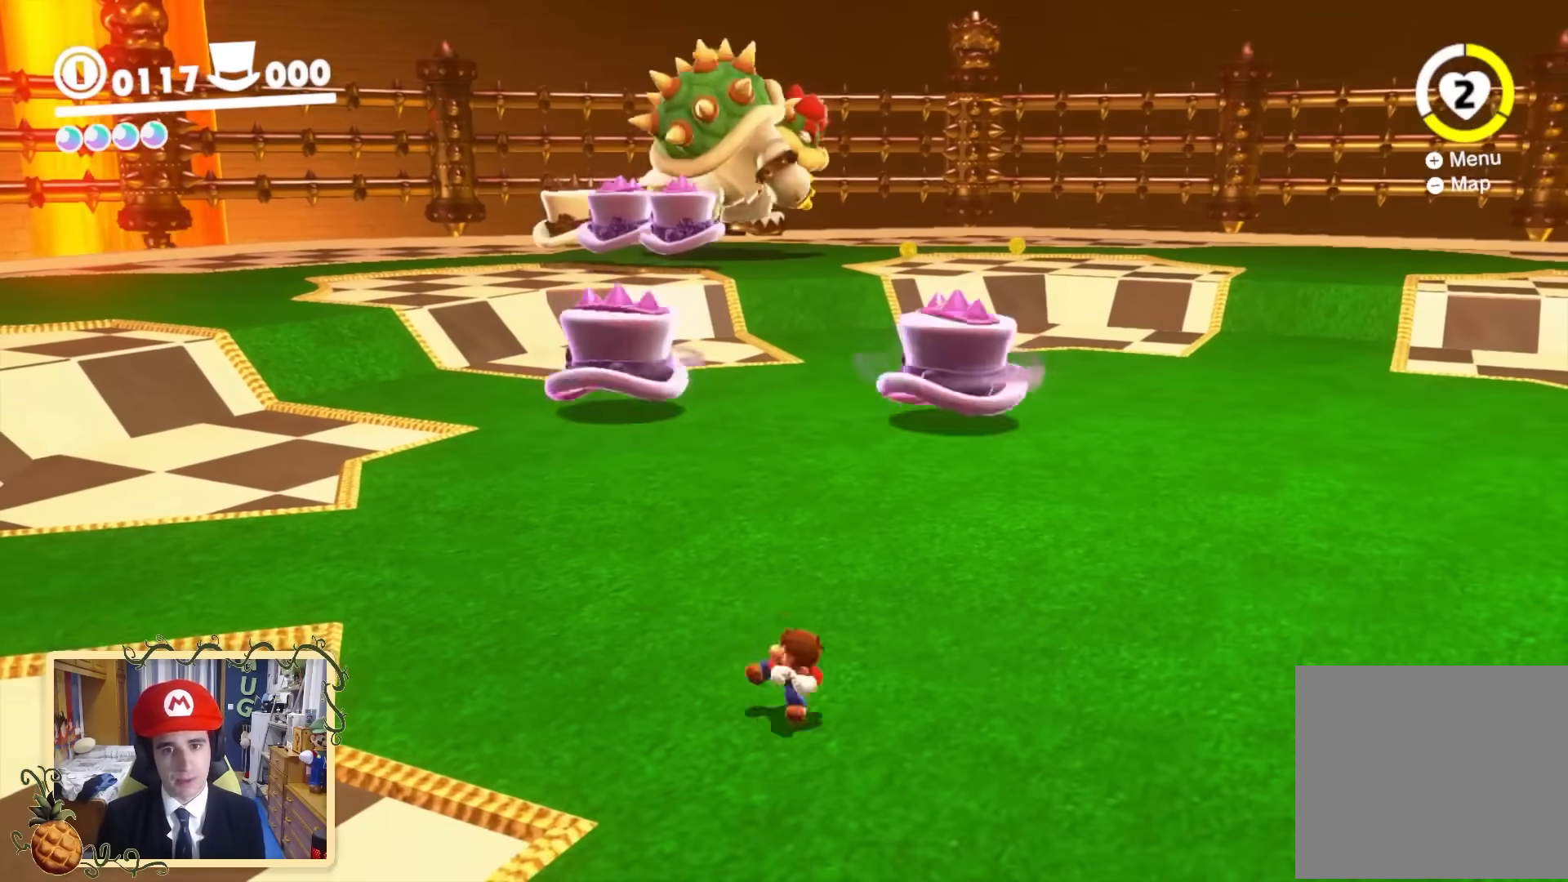
{"buttons": ["B"], "left_stick": "left", "right_stick": "center", "events": [[80, "left_stick", "left"], [120, "Y", "up"], [320, "B", "down"]]}
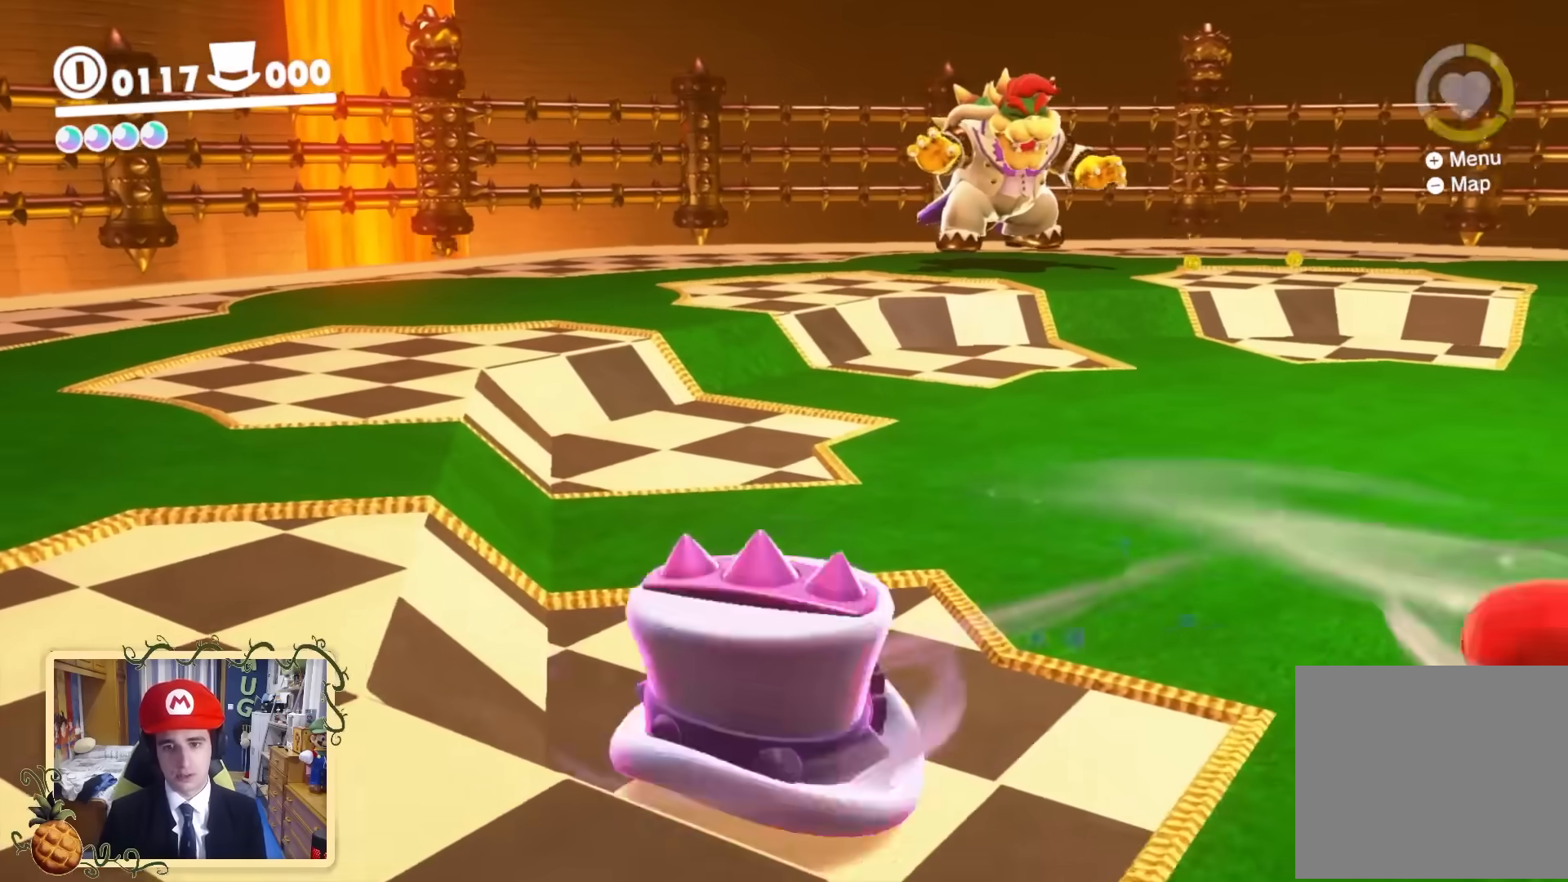
{"buttons": [], "left_stick": "center", "right_stick": "right", "events": [[40, "B", "up"], [80, "left_stick", "up-left"], [200, "right_stick", "down-right"], [320, "left_stick", "center"], [320, "right_stick", "right"]]}
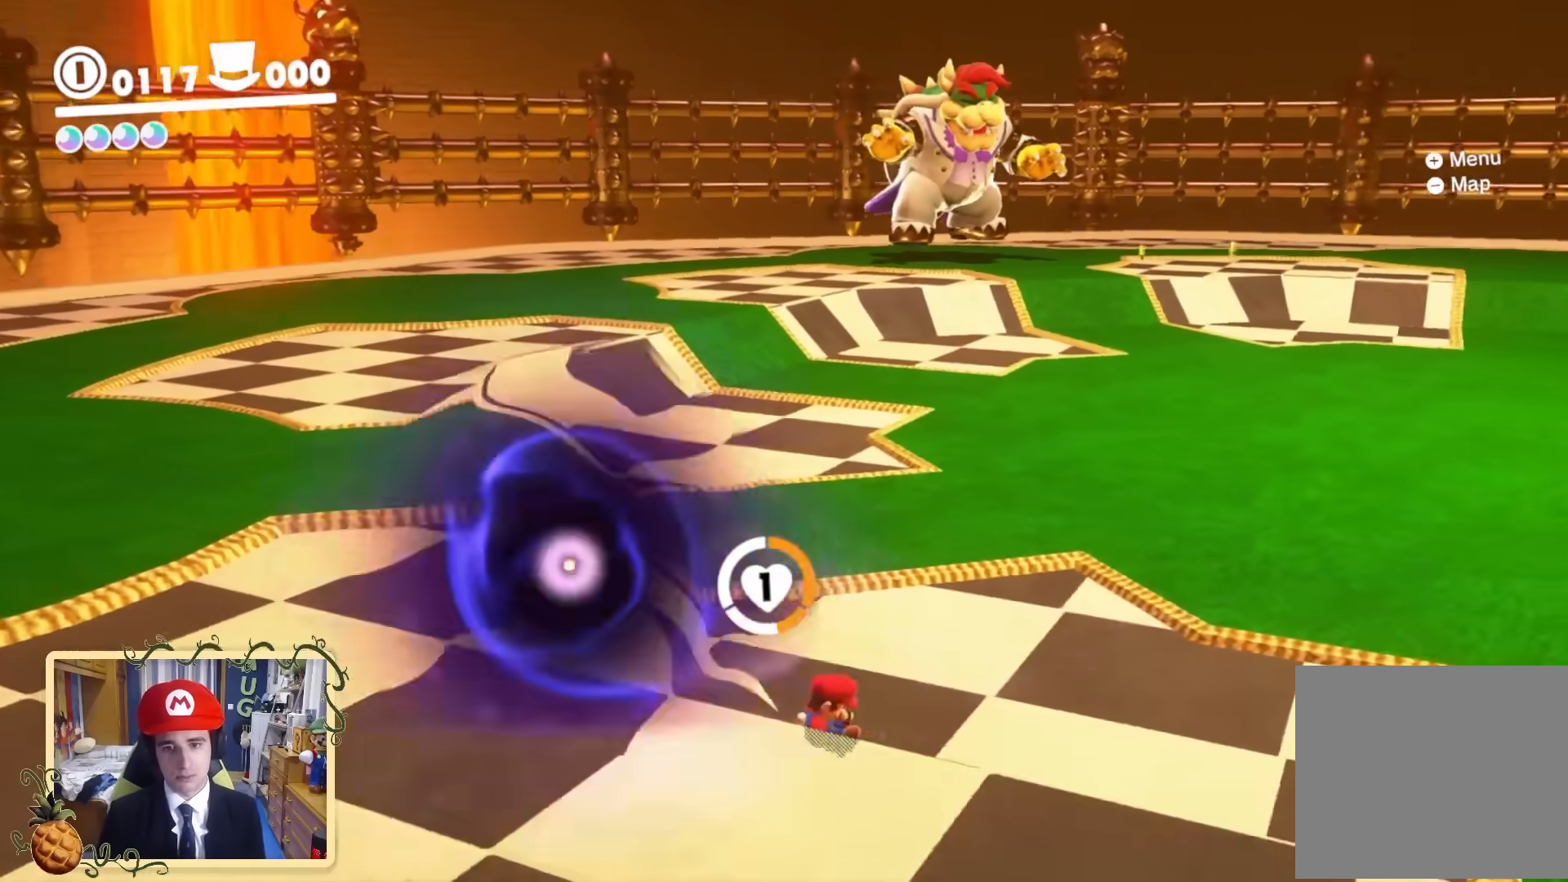
{"buttons": ["B"], "left_stick": "down-left", "right_stick": "center", "events": [[120, "B", "down"], [280, "B", "up"], [280, "left_stick", "down-left"], [280, "right_stick", "center"], [440, "B", "down"]]}
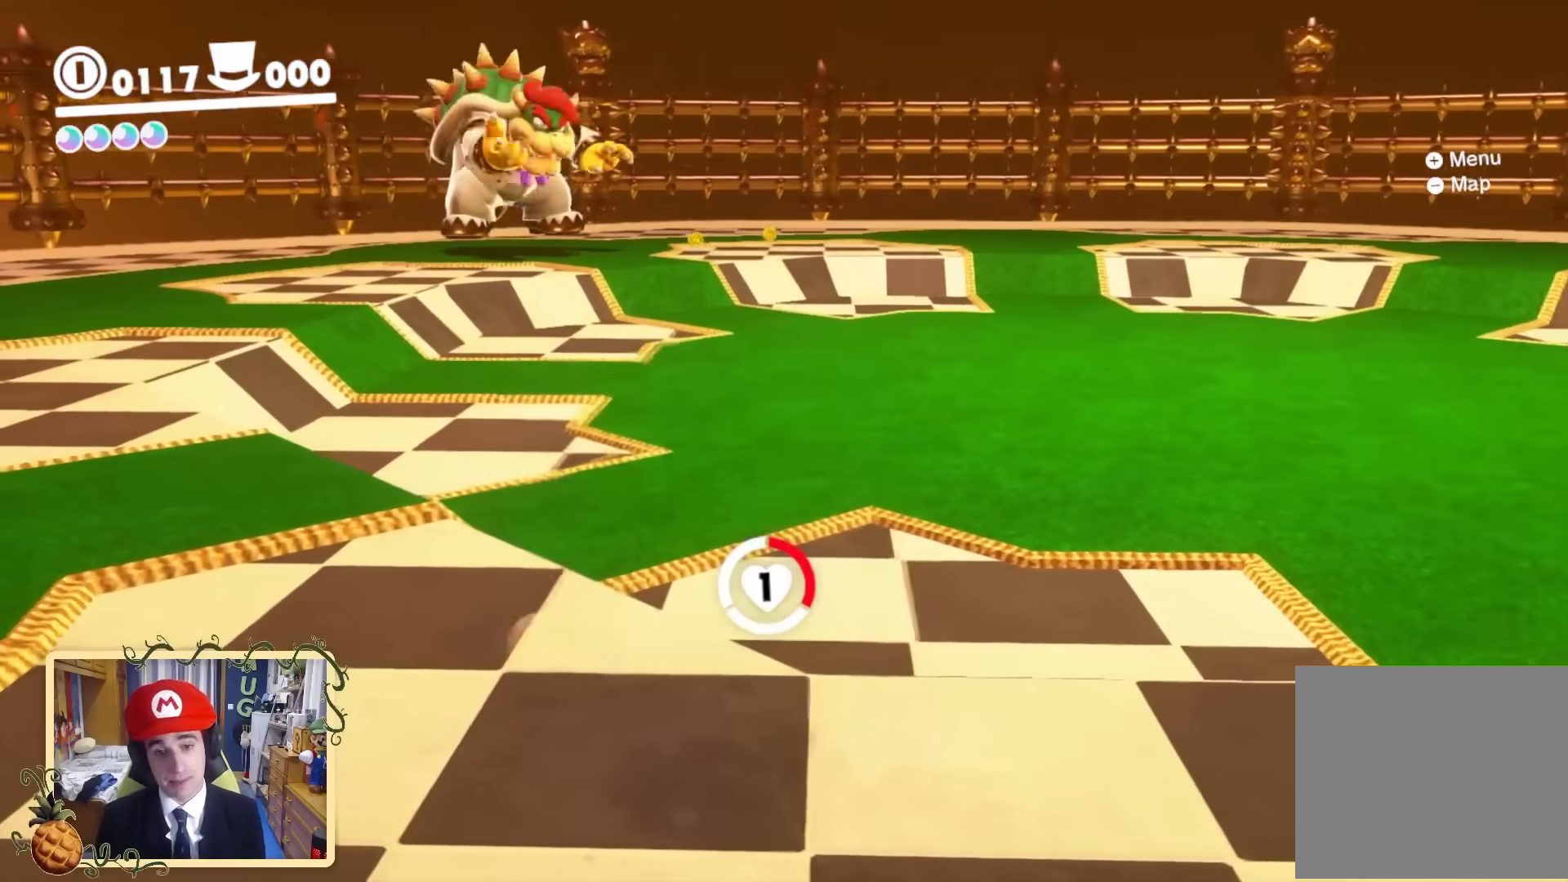
{"buttons": ["Y"], "left_stick": "left", "right_stick": "center", "events": [[120, "B", "up"], [240, "B", "down"], [400, "B", "up"], [480, "left_stick", "left"], [520, "Y", "down"]]}
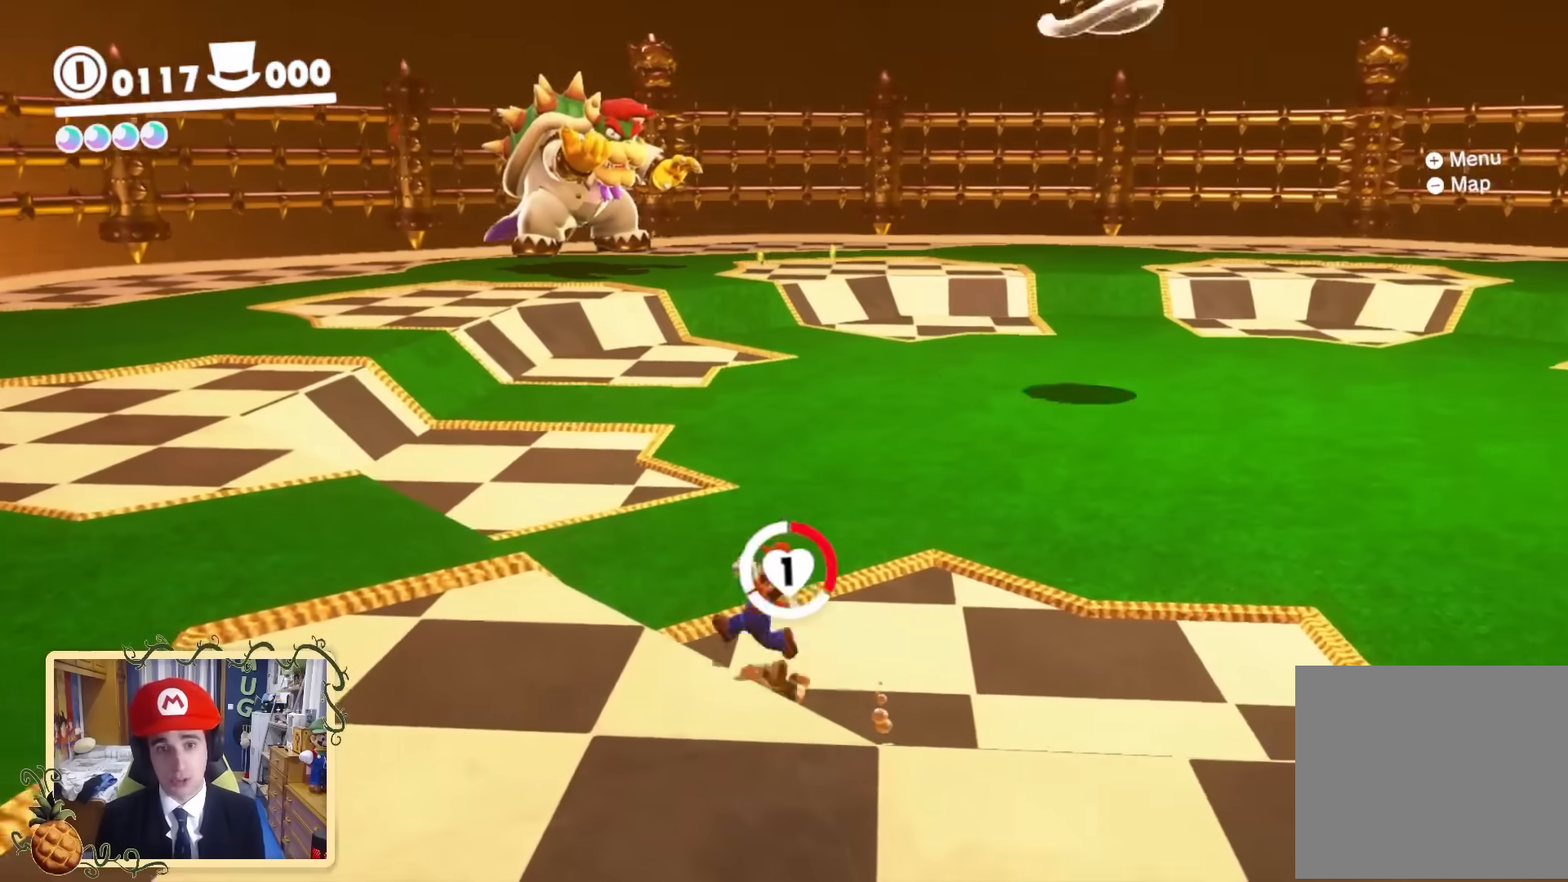
{"buttons": [], "left_stick": "up-left", "right_stick": "center", "events": [[160, "Y", "up"], [200, "left_stick", "up-left"]]}
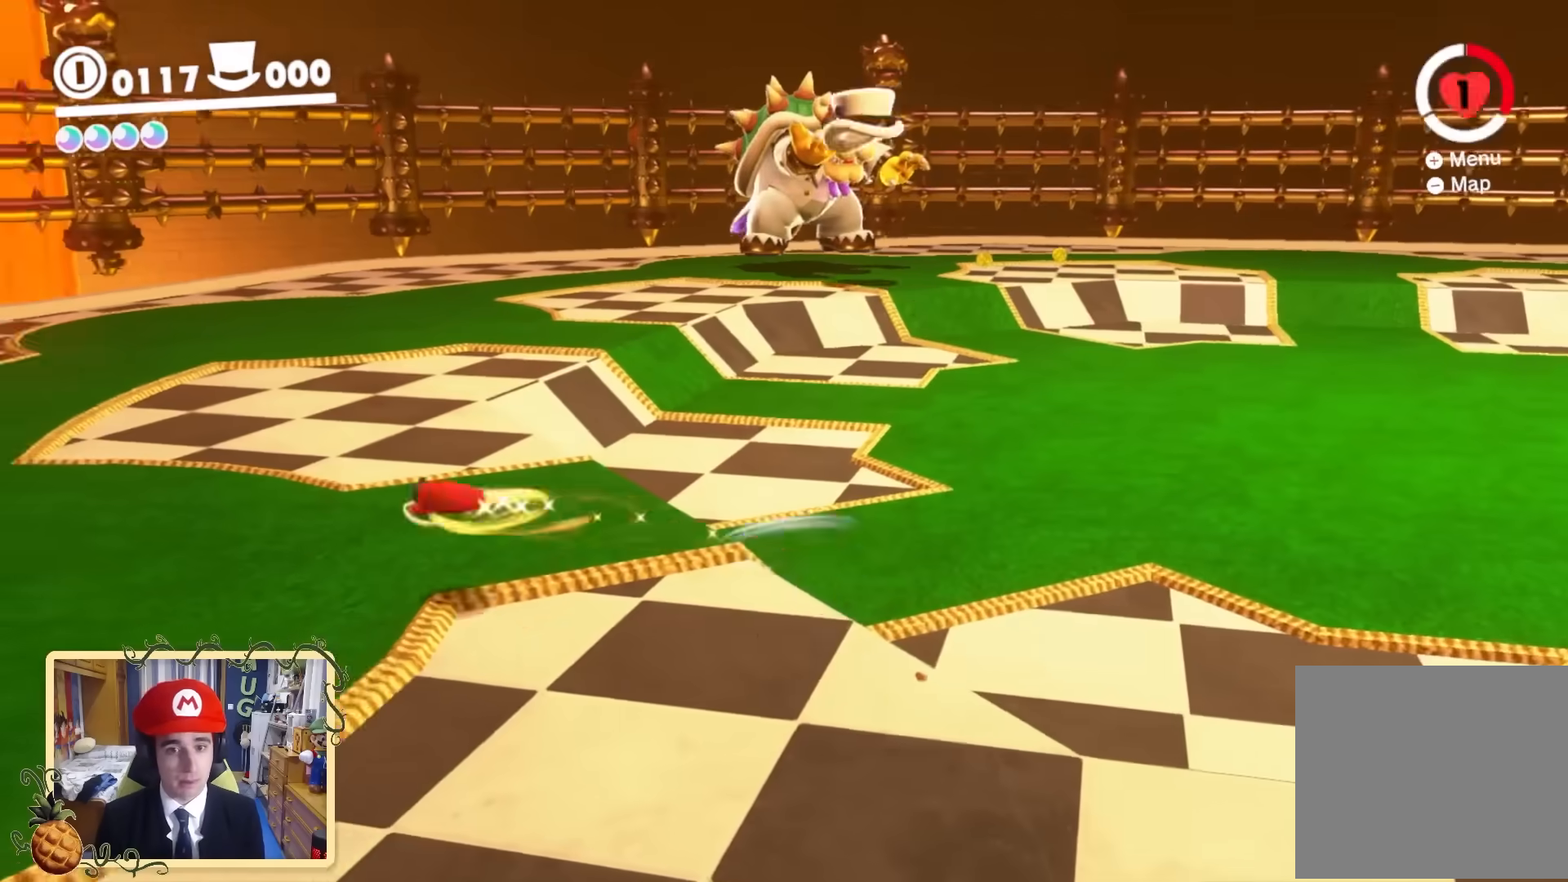
{"buttons": [], "left_stick": "center", "right_stick": "center", "events": [[400, "left_stick", "center"]]}
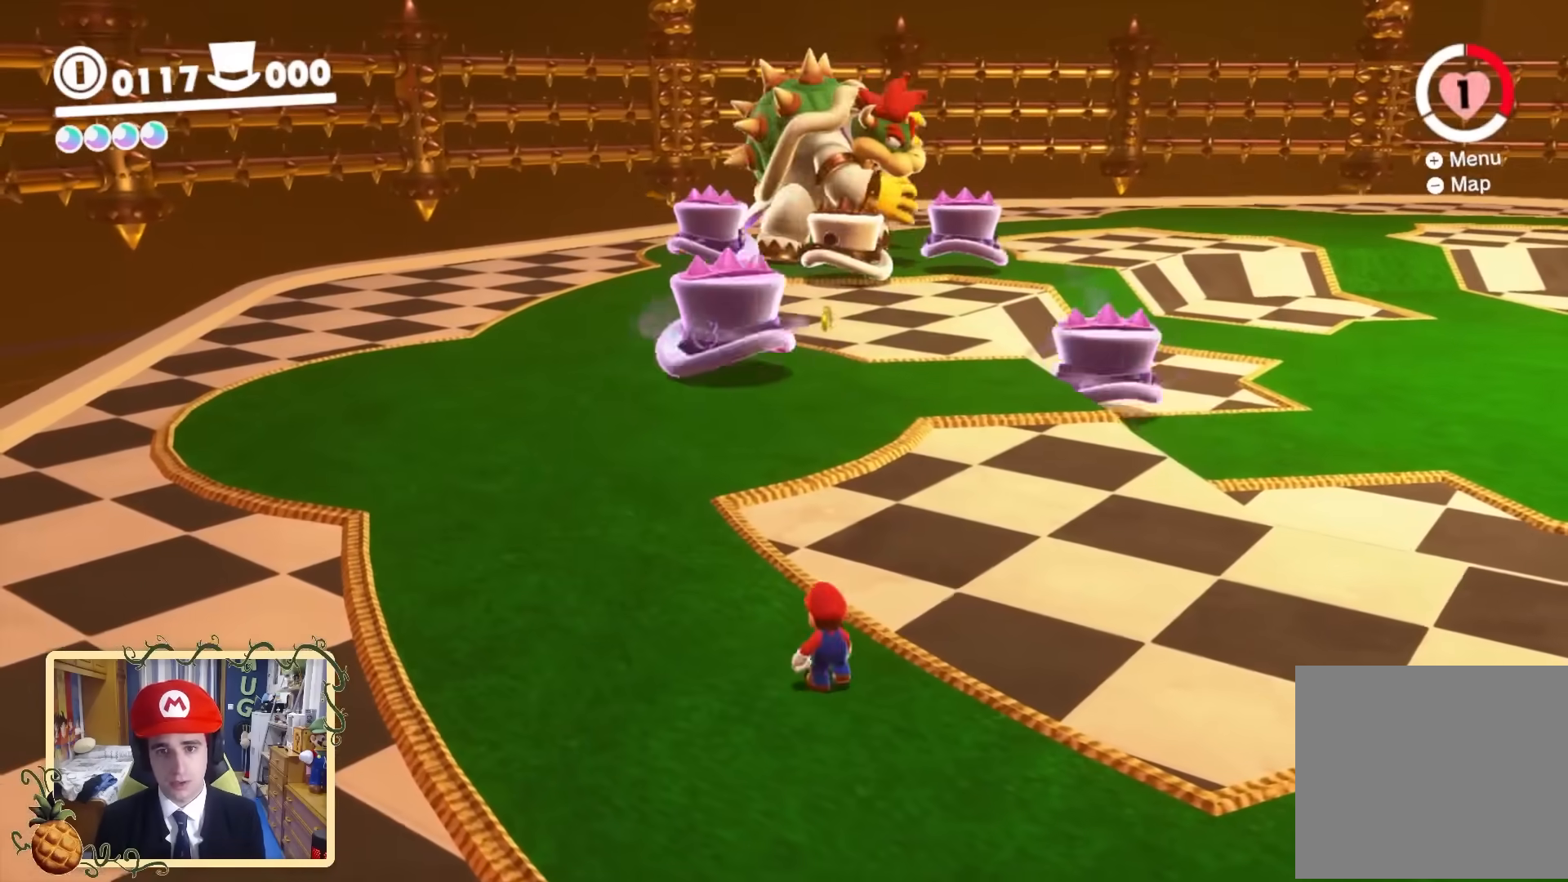
{"buttons": ["B"], "left_stick": "up", "right_stick": "center", "events": [[160, "L2", "down"], [200, "B", "down"], [360, "L2", "up"], [440, "left_stick", "up"]]}